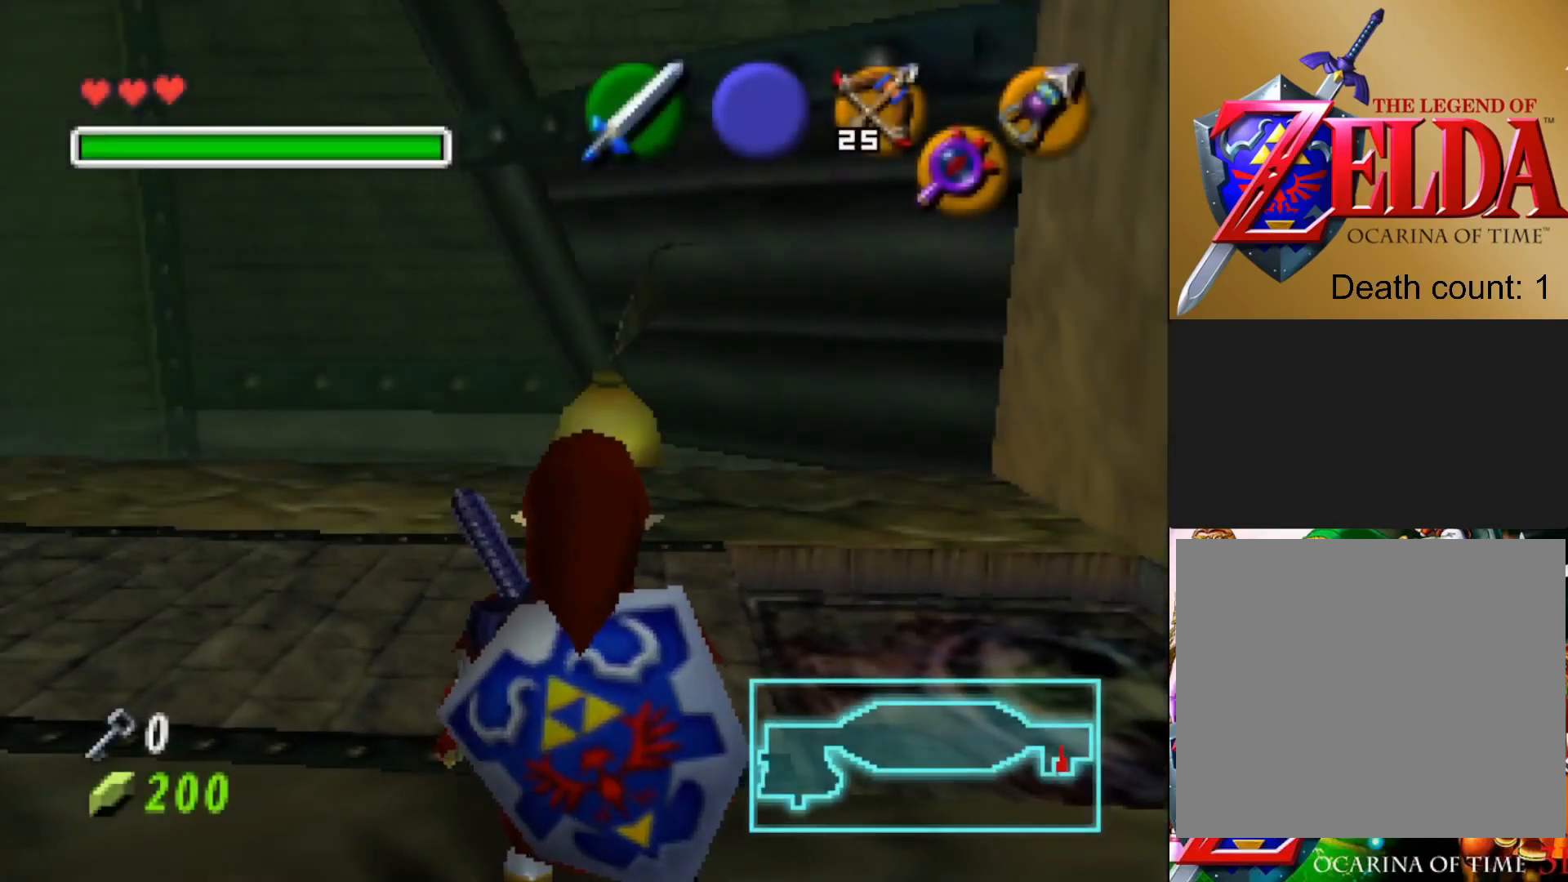
Gameplay with a controller (PlayStation layout); each line is a JSON object with the inputs held at the frame after it. "events" lists button and stick changes between this image and that frame as [ms after this image, input, new state], when the widget could be followed in between.
{"buttons": [], "left_stick": "up", "right_stick": "center", "events": [[400, "left_stick", "up"]]}
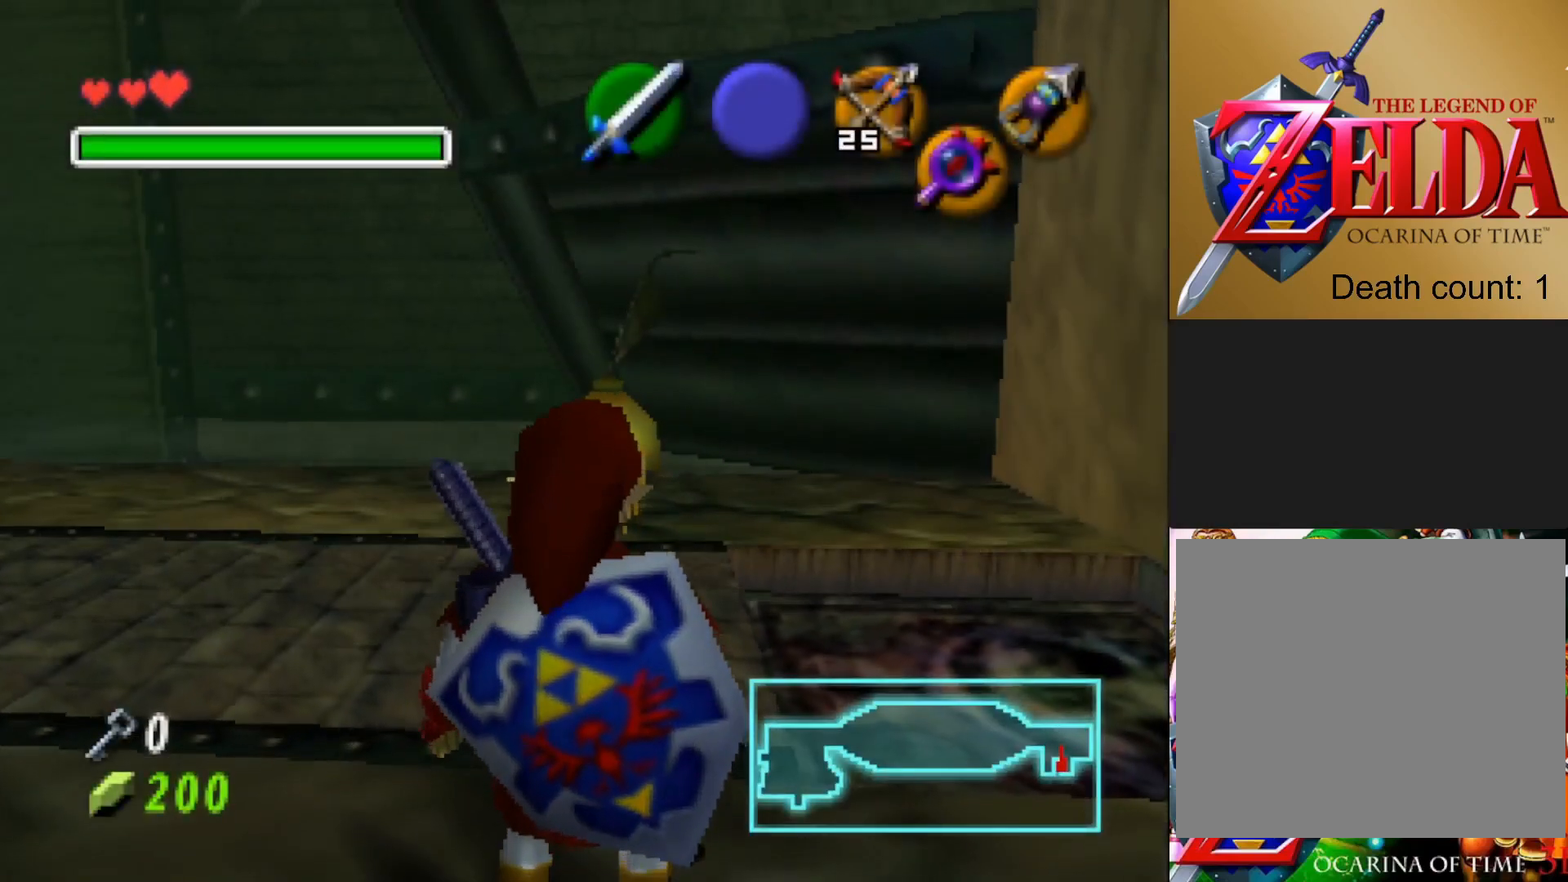
{"buttons": [], "left_stick": "up-left", "right_stick": "center", "events": [[400, "left_stick", "up-left"]]}
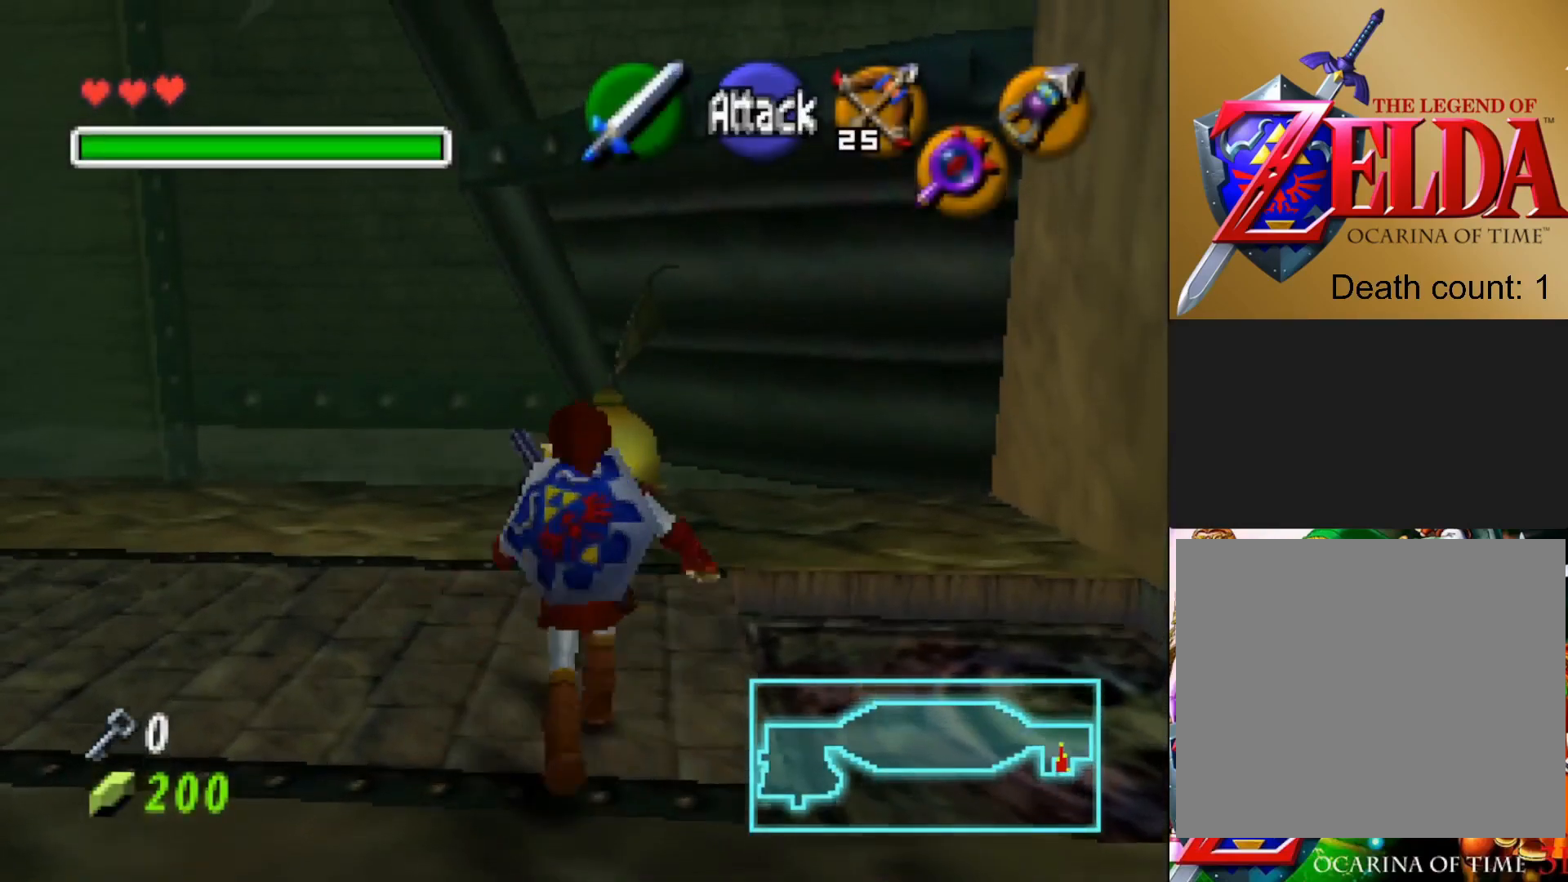
{"buttons": [], "left_stick": "center", "right_stick": "center", "events": [[50, "left_stick", "left"], [200, "left_stick", "center"], [217, "L2", "down"], [400, "L2", "up"]]}
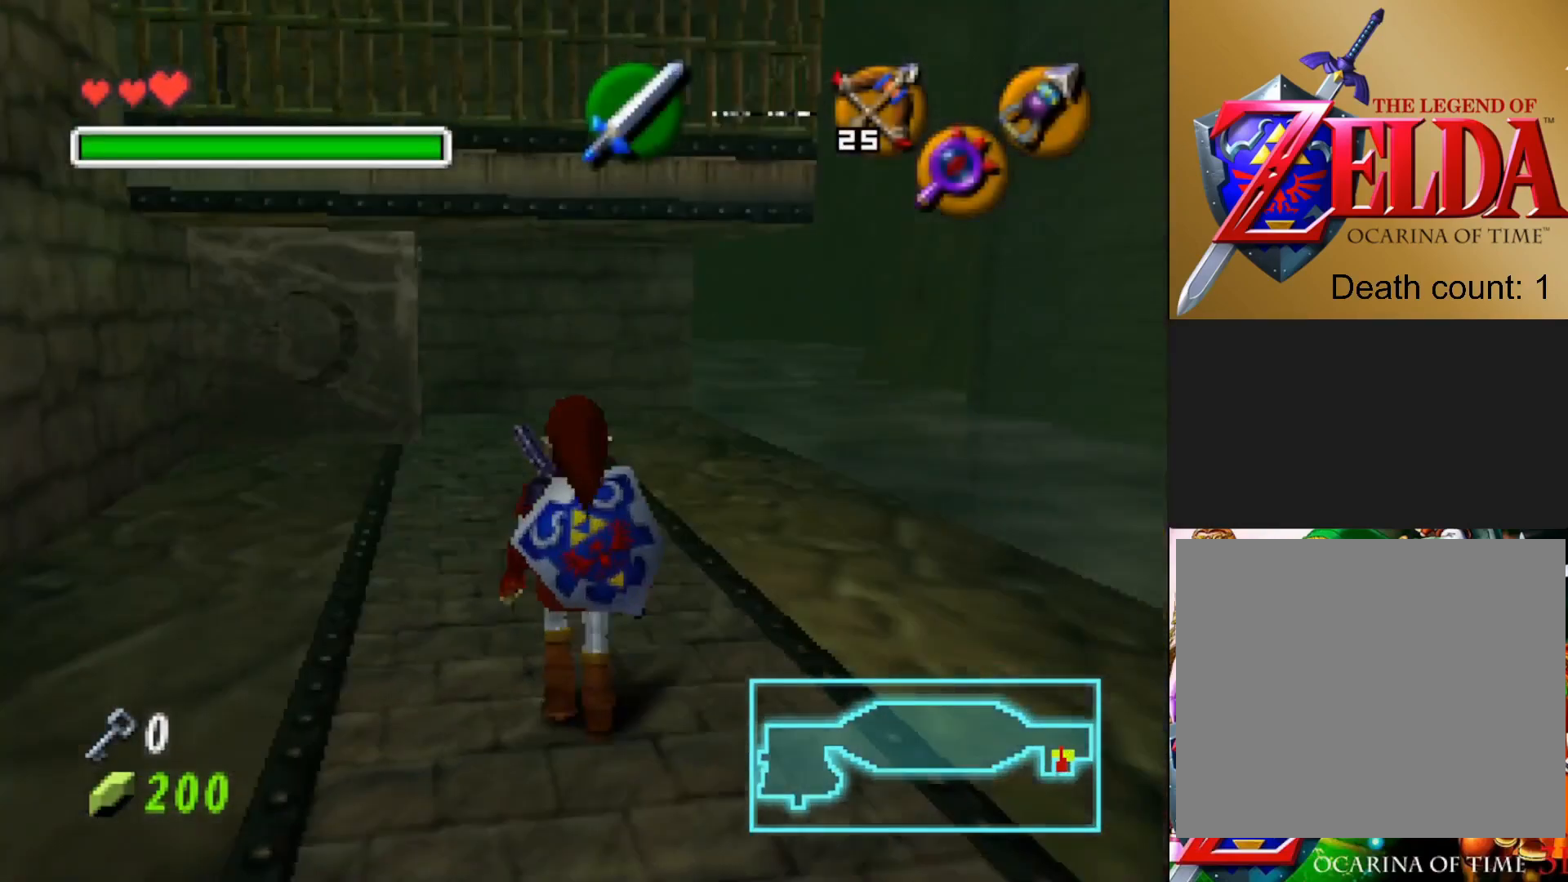
{"buttons": [], "left_stick": "center", "right_stick": "center", "events": []}
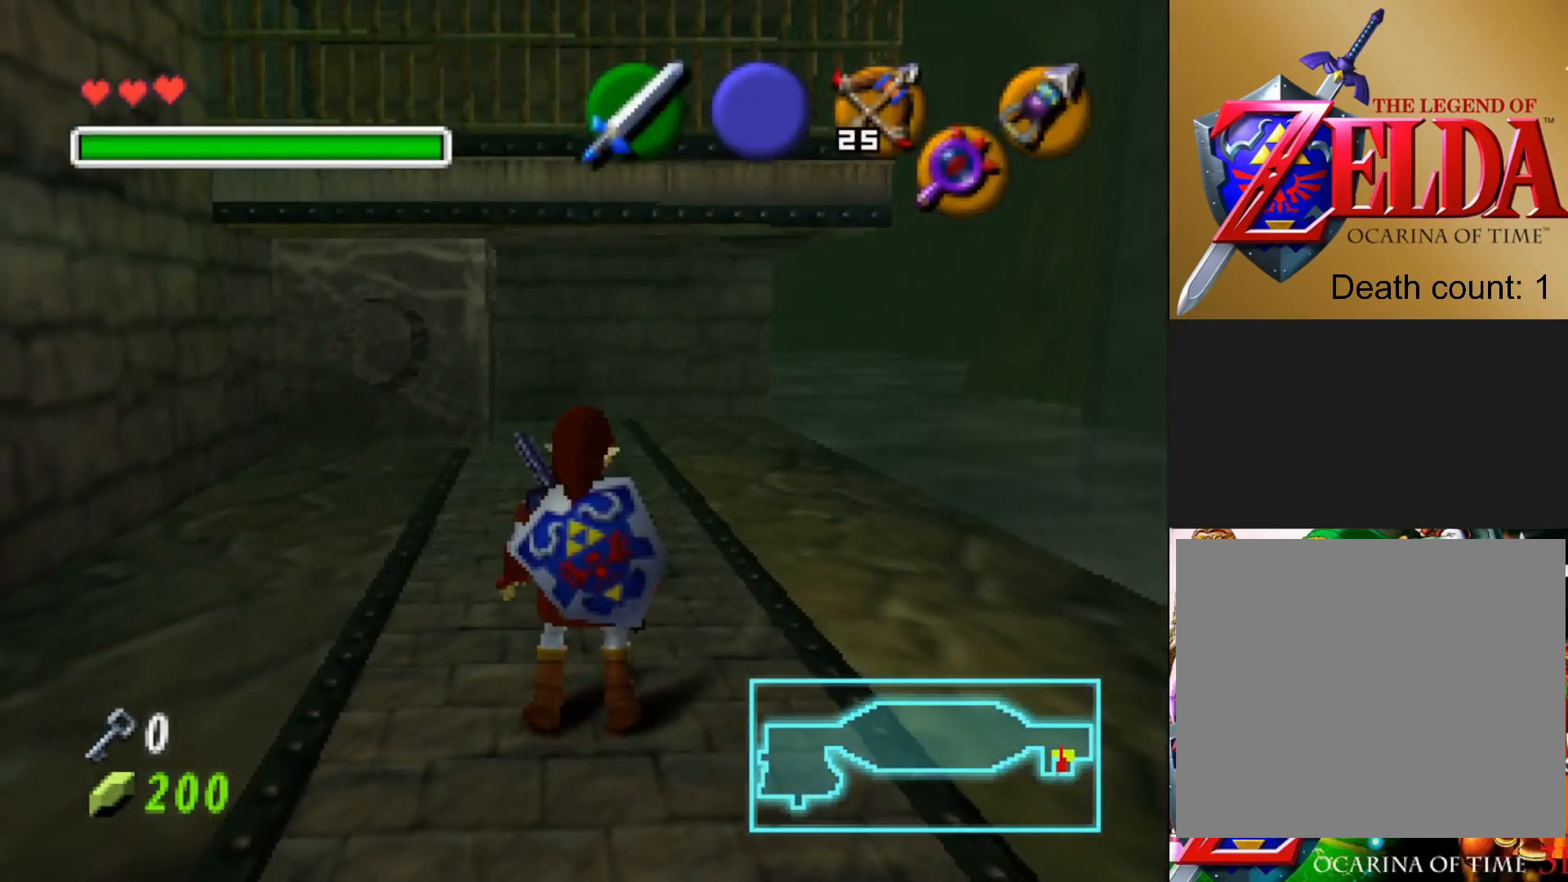
{"buttons": [], "left_stick": "up", "right_stick": "center", "events": [[17, "left_stick", "up"]]}
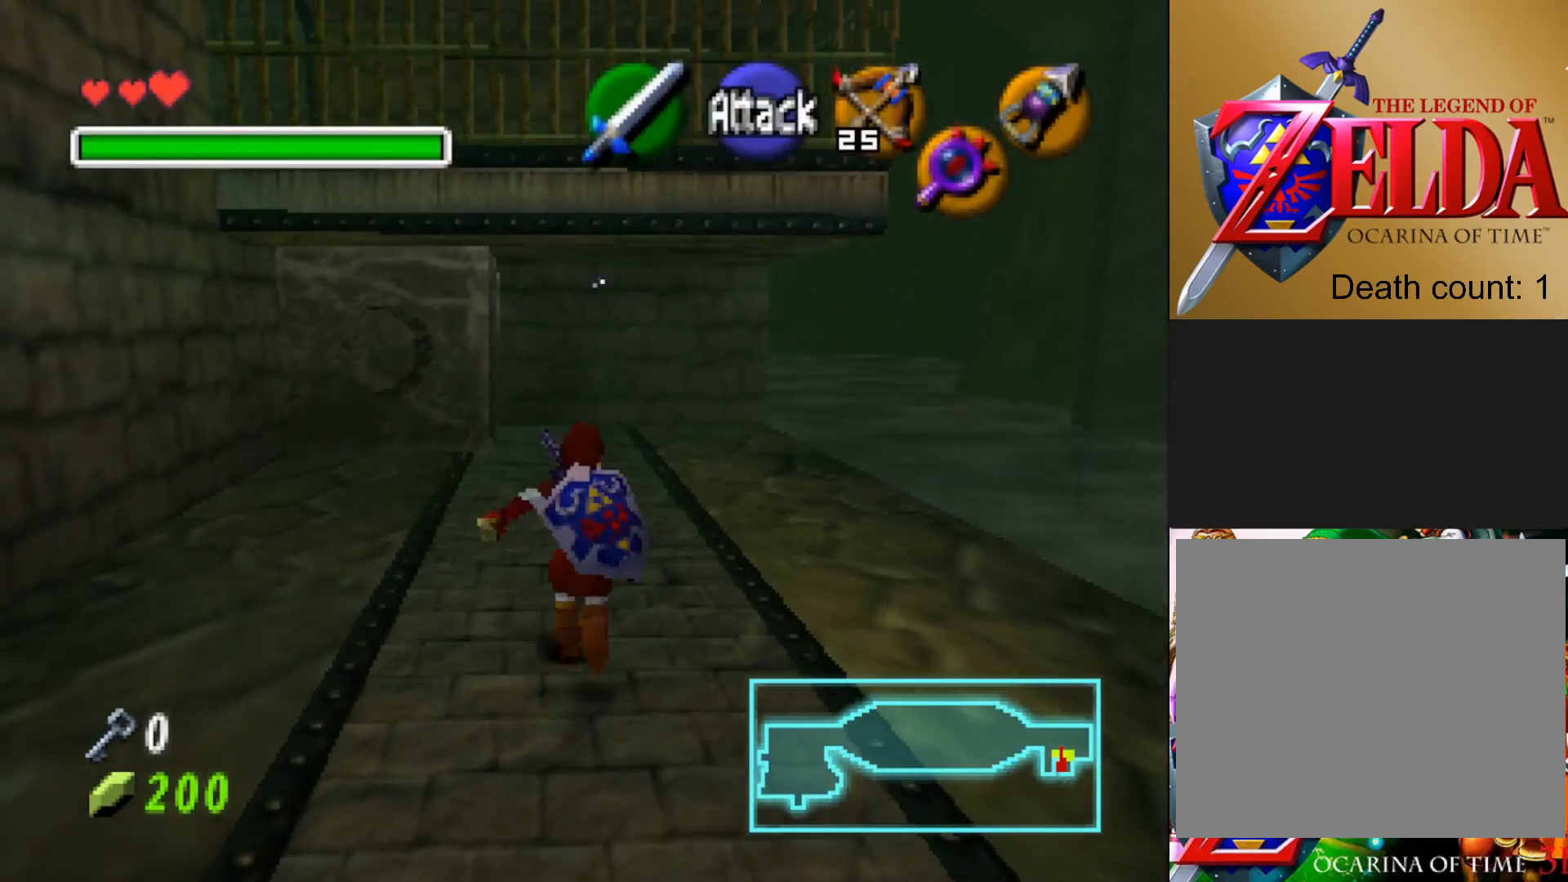
{"buttons": [], "left_stick": "up", "right_stick": "center", "events": []}
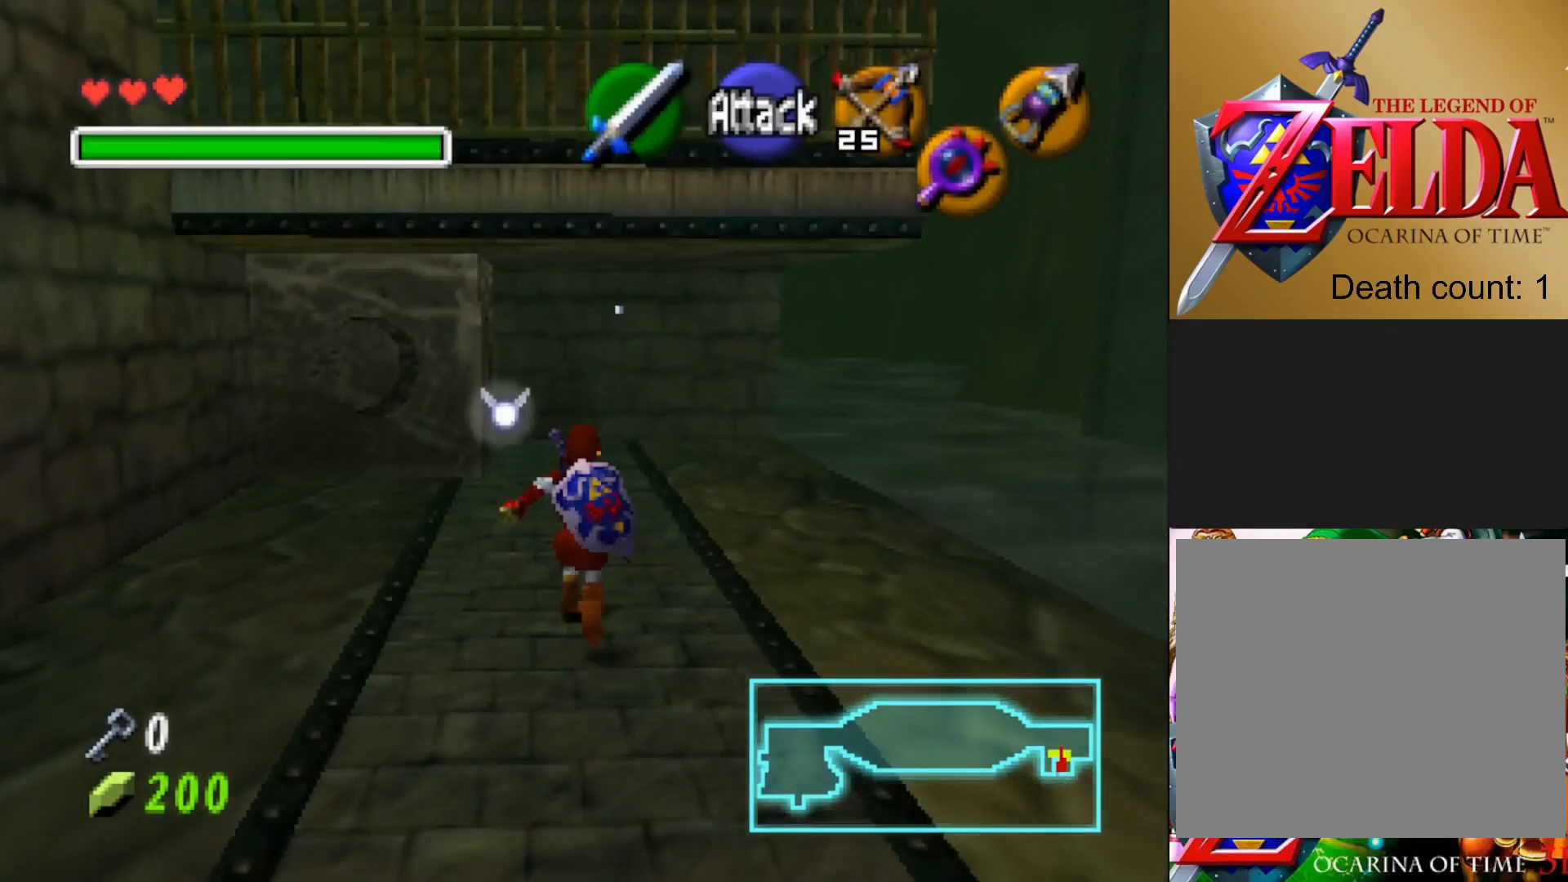
{"buttons": [], "left_stick": "up", "right_stick": "center", "events": []}
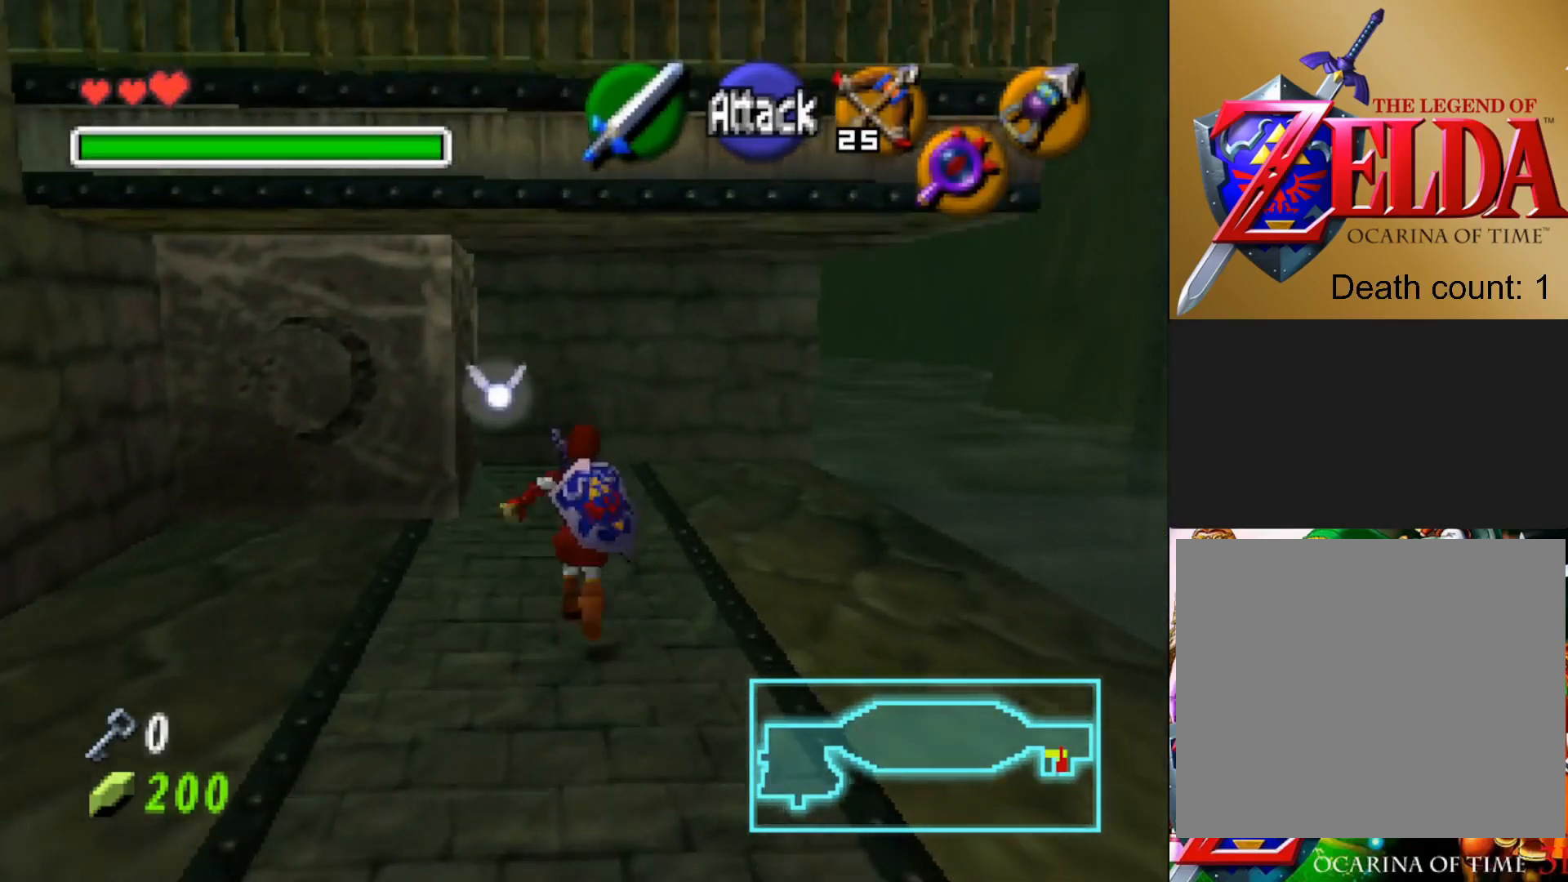
{"buttons": [], "left_stick": "up", "right_stick": "center", "events": []}
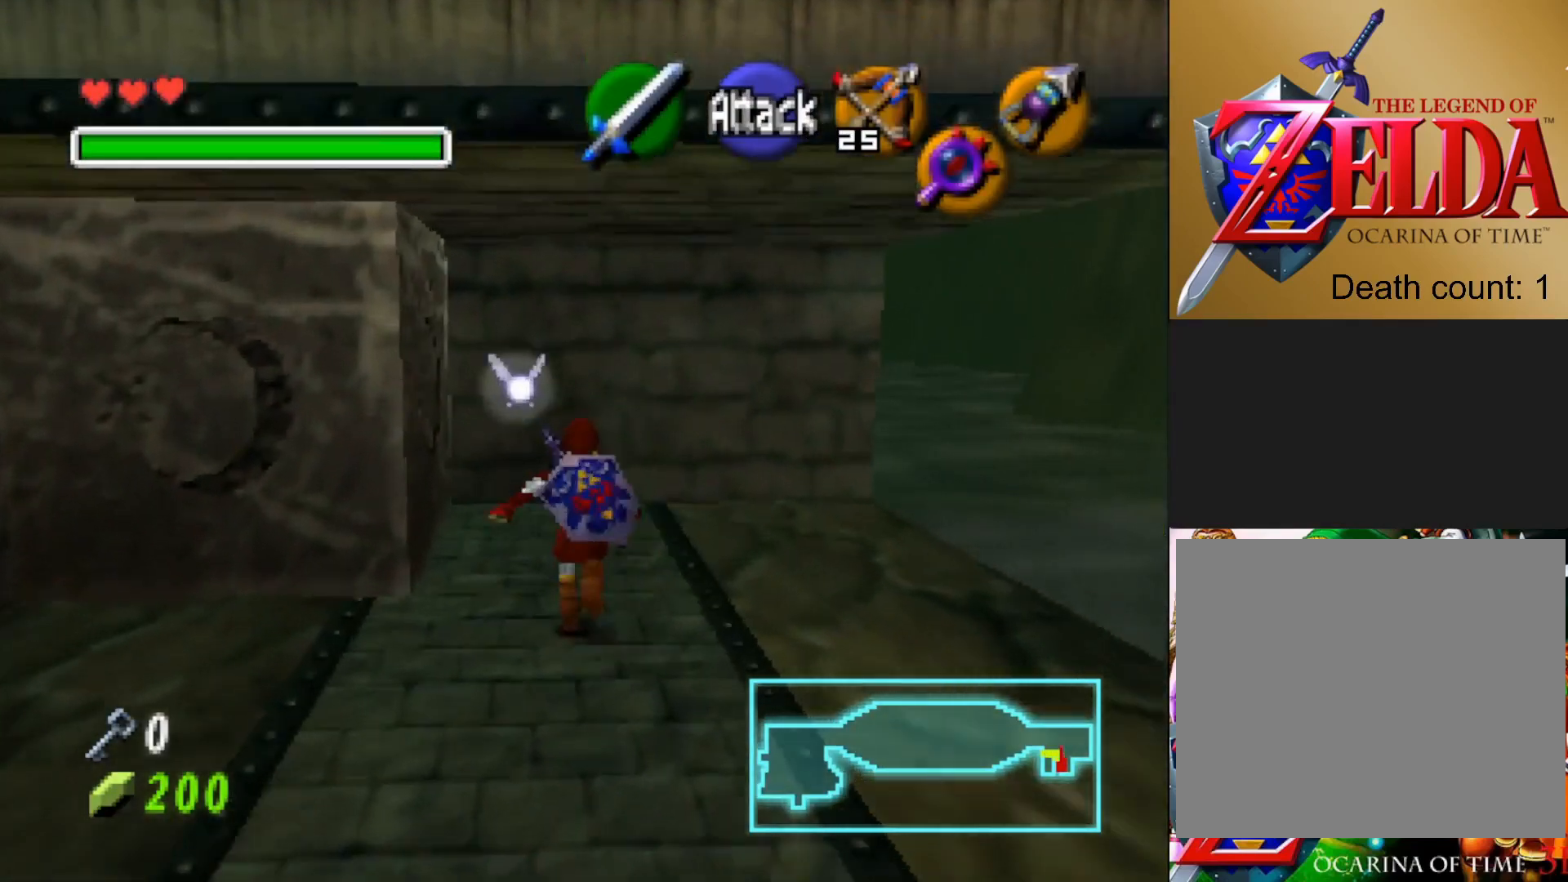
{"buttons": [], "left_stick": "left", "right_stick": "center", "events": [[200, "left_stick", "up-left"], [433, "left_stick", "left"]]}
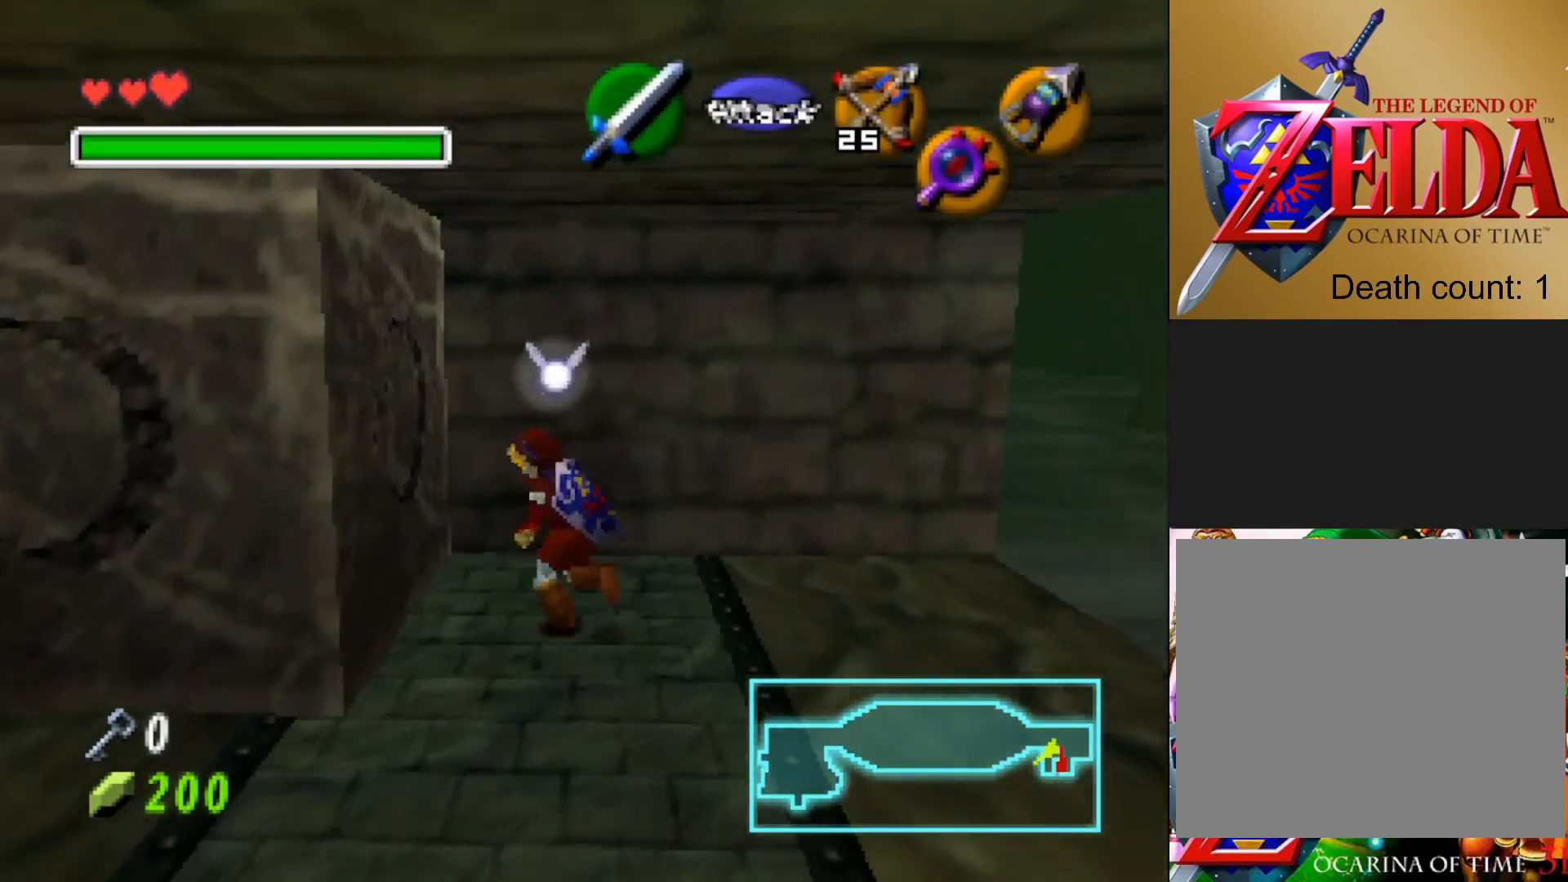
{"buttons": ["CROSS"], "left_stick": "center", "right_stick": "center", "events": [[167, "CROSS", "down"], [200, "left_stick", "center"]]}
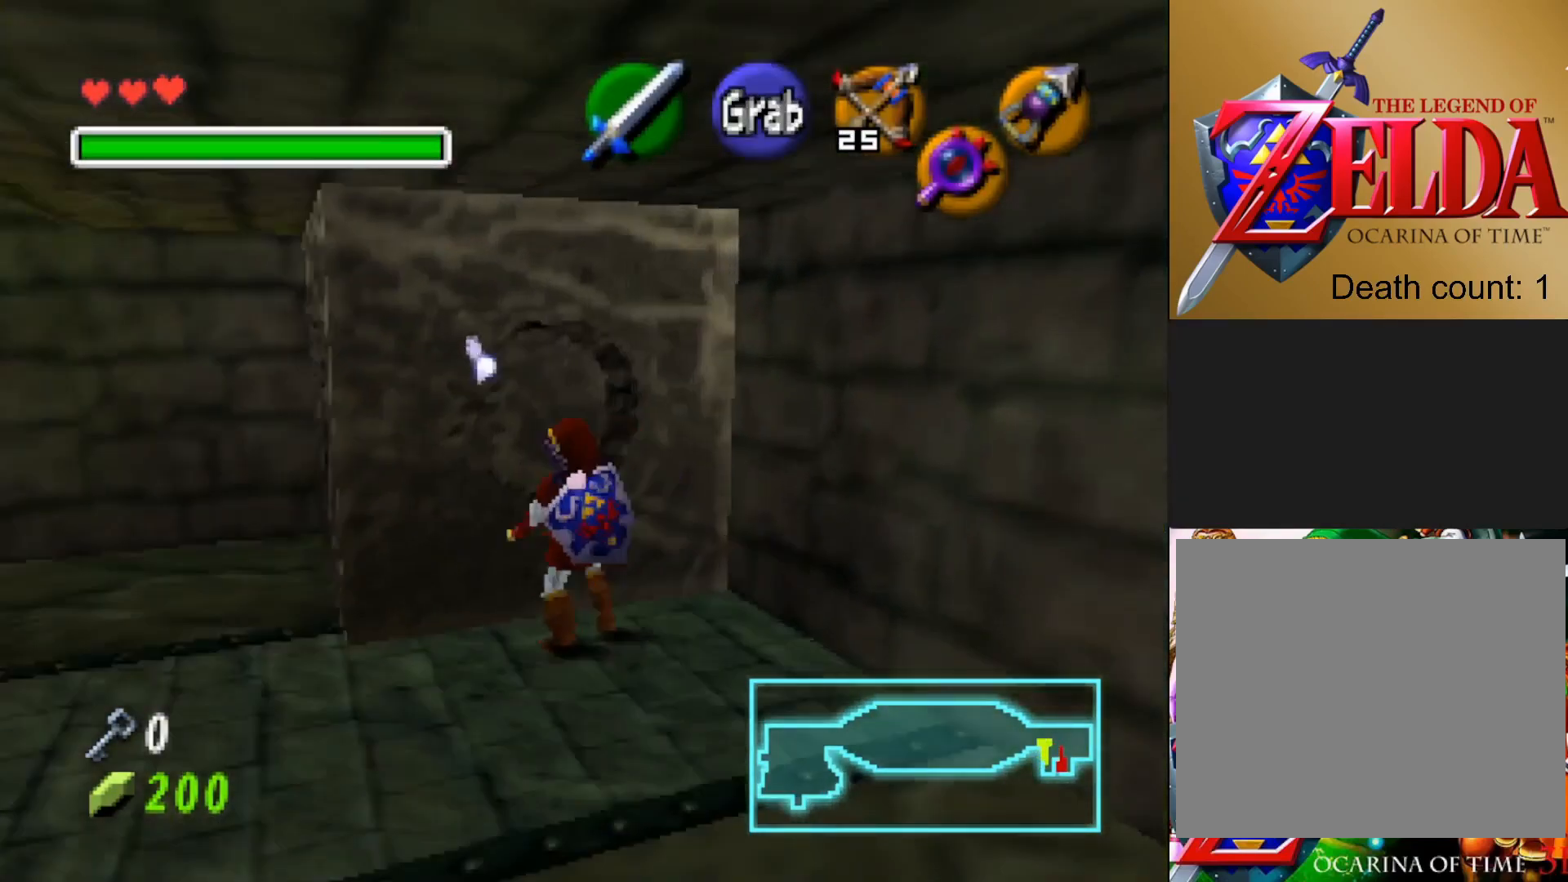
{"buttons": ["CROSS"], "left_stick": "down", "right_stick": "center", "events": [[100, "left_stick", "down"]]}
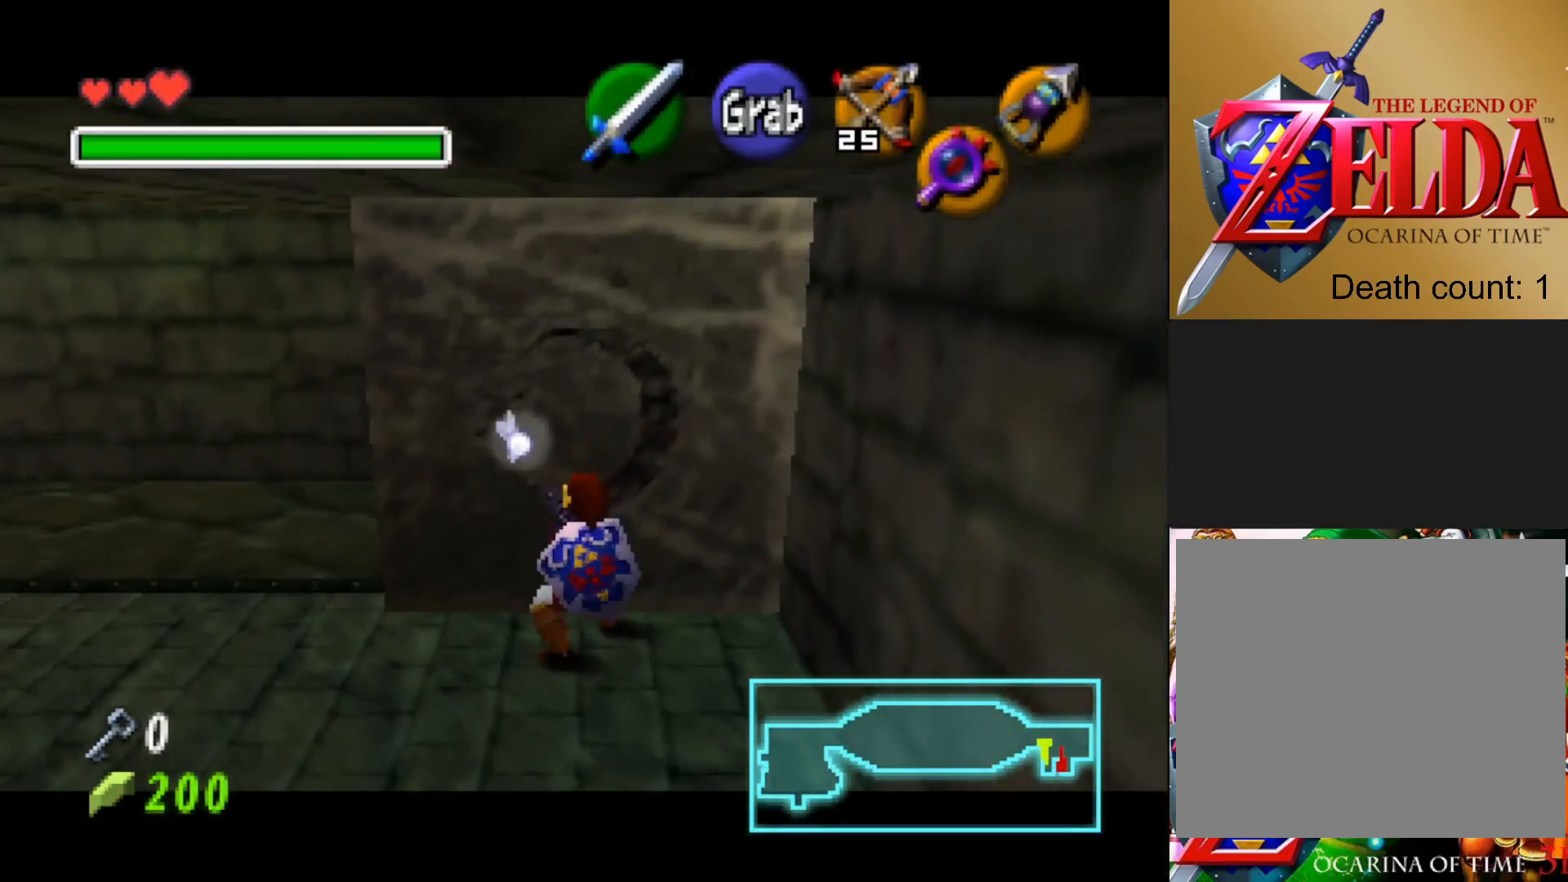
{"buttons": ["CROSS"], "left_stick": "down", "right_stick": "center", "events": []}
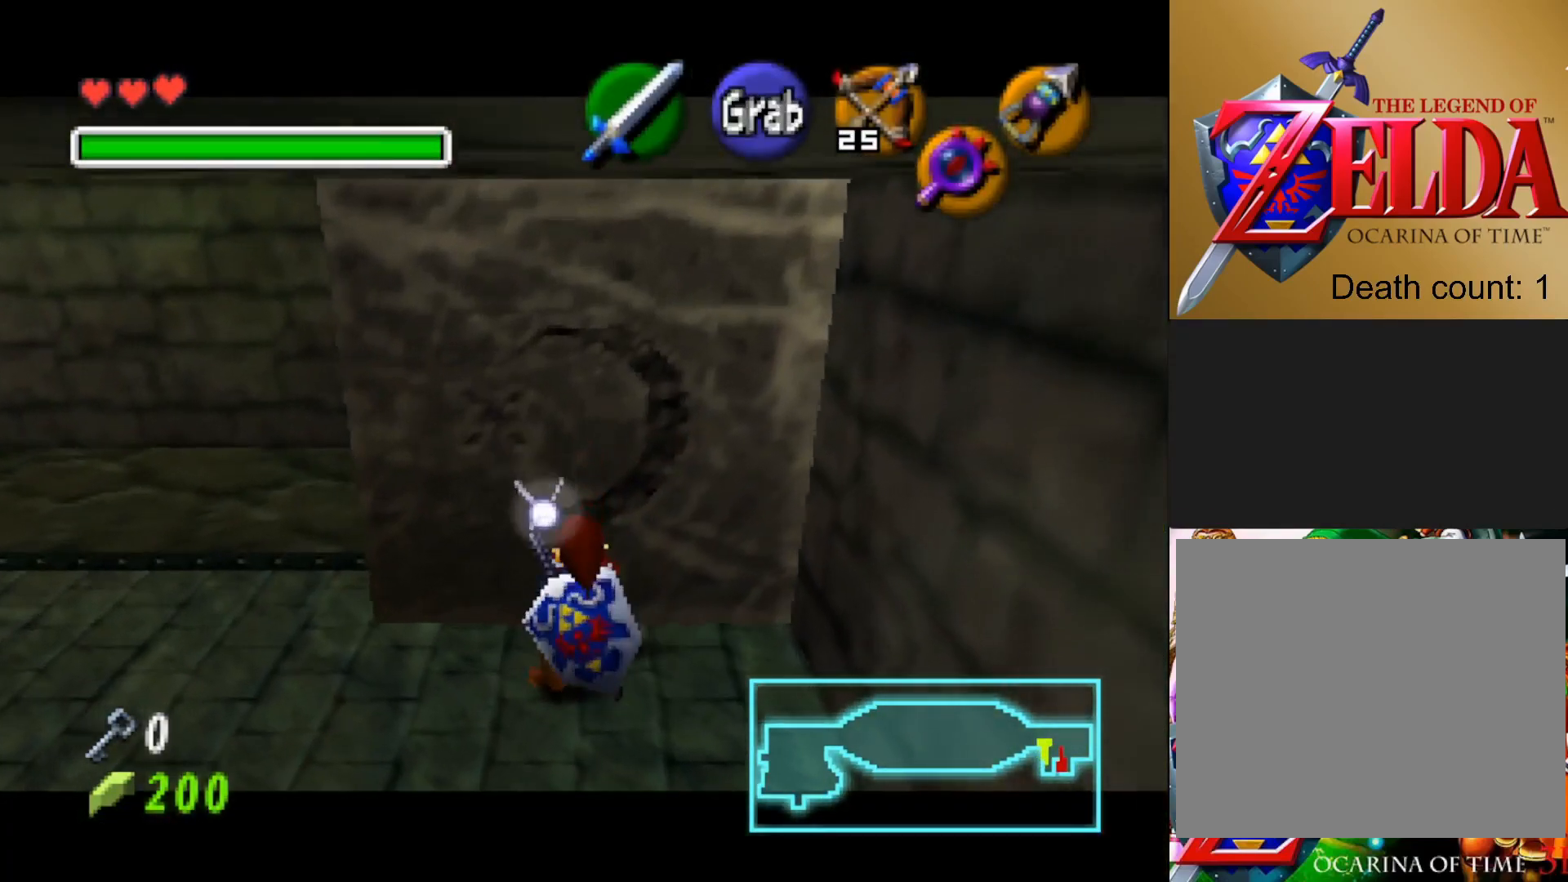
{"buttons": ["CROSS"], "left_stick": "down", "right_stick": "center", "events": []}
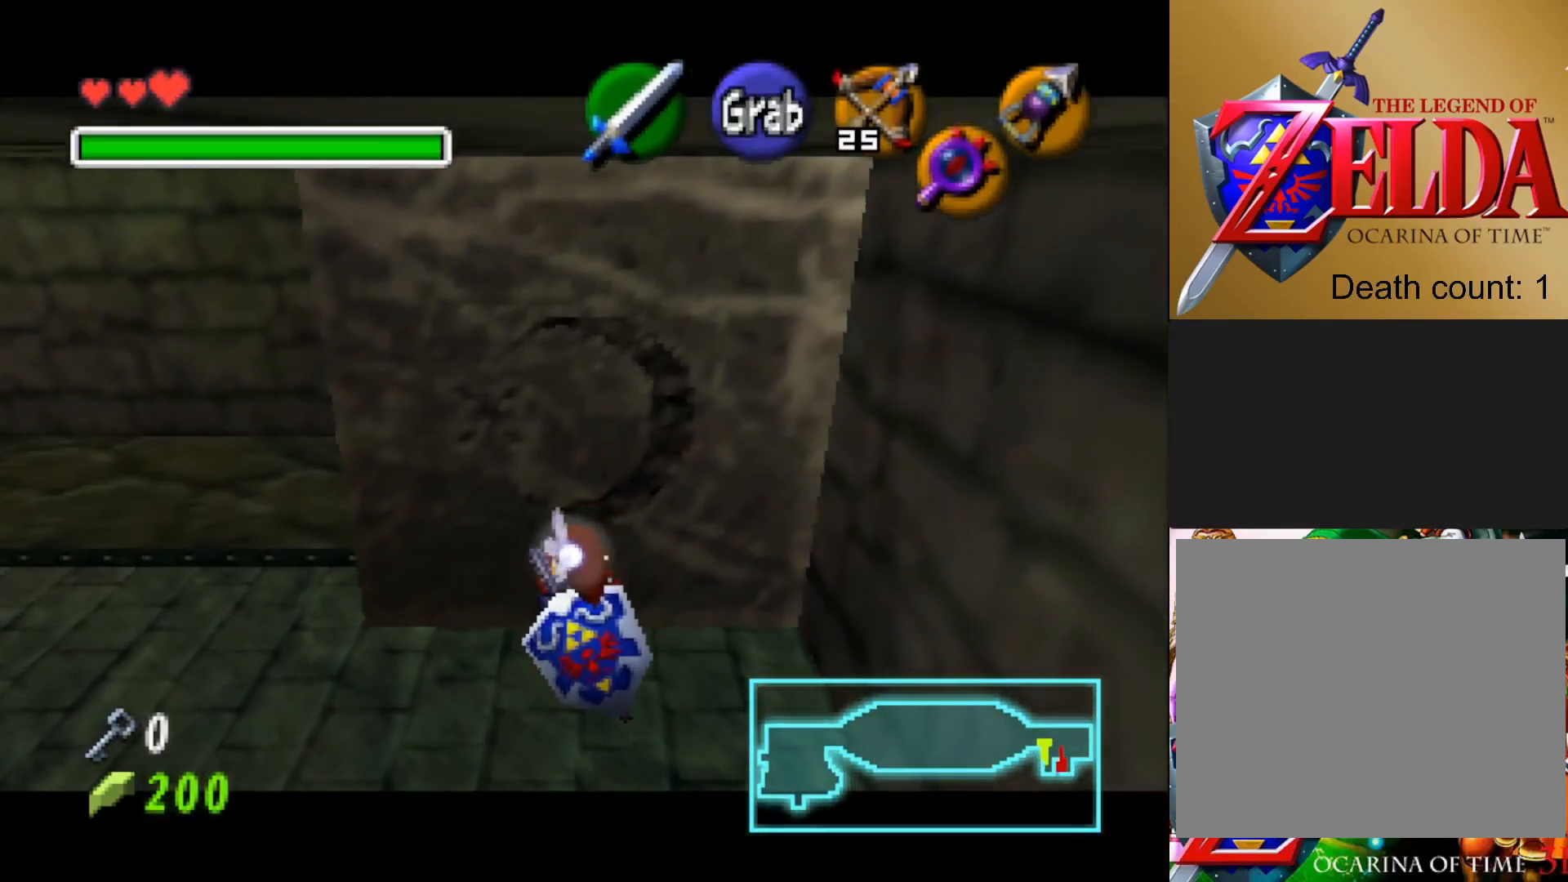
{"buttons": ["CROSS"], "left_stick": "down", "right_stick": "center", "events": []}
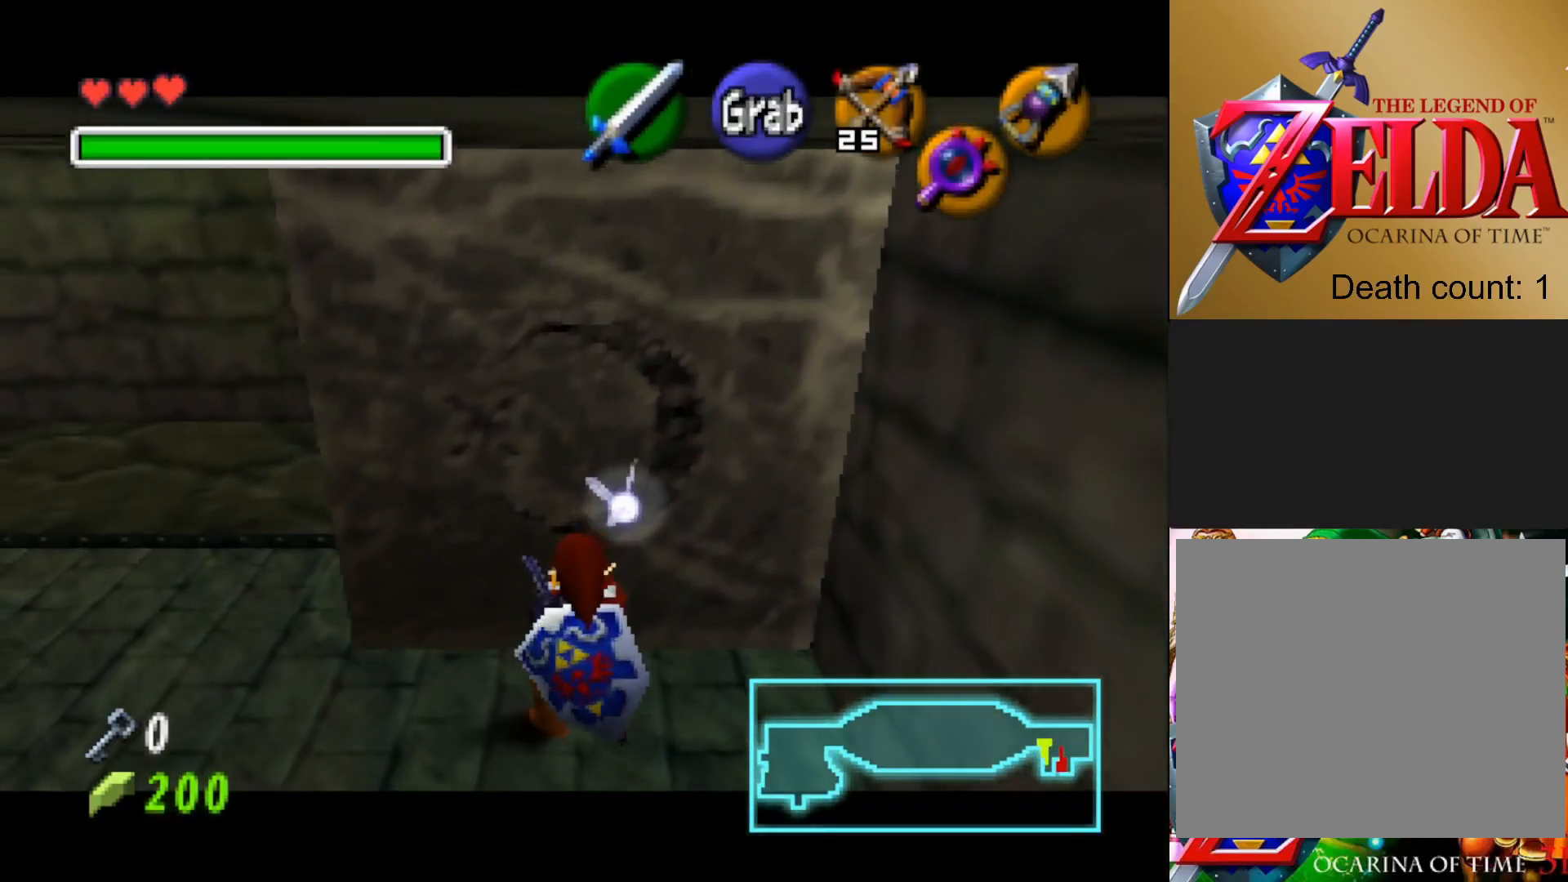
{"buttons": ["CROSS"], "left_stick": "down", "right_stick": "center", "events": []}
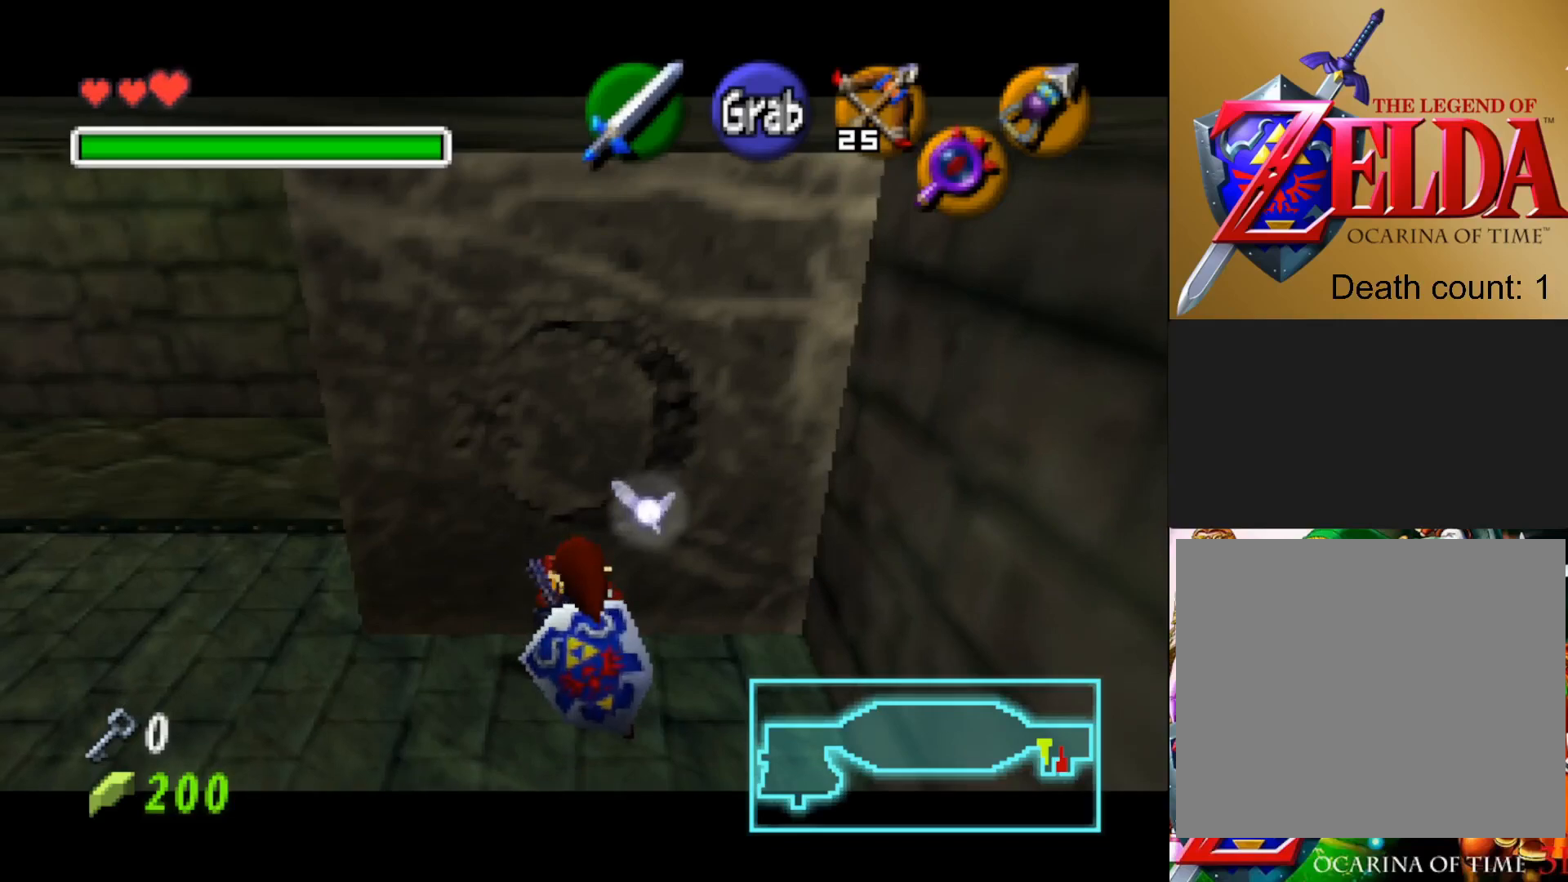
{"buttons": ["CROSS"], "left_stick": "down", "right_stick": "center", "events": []}
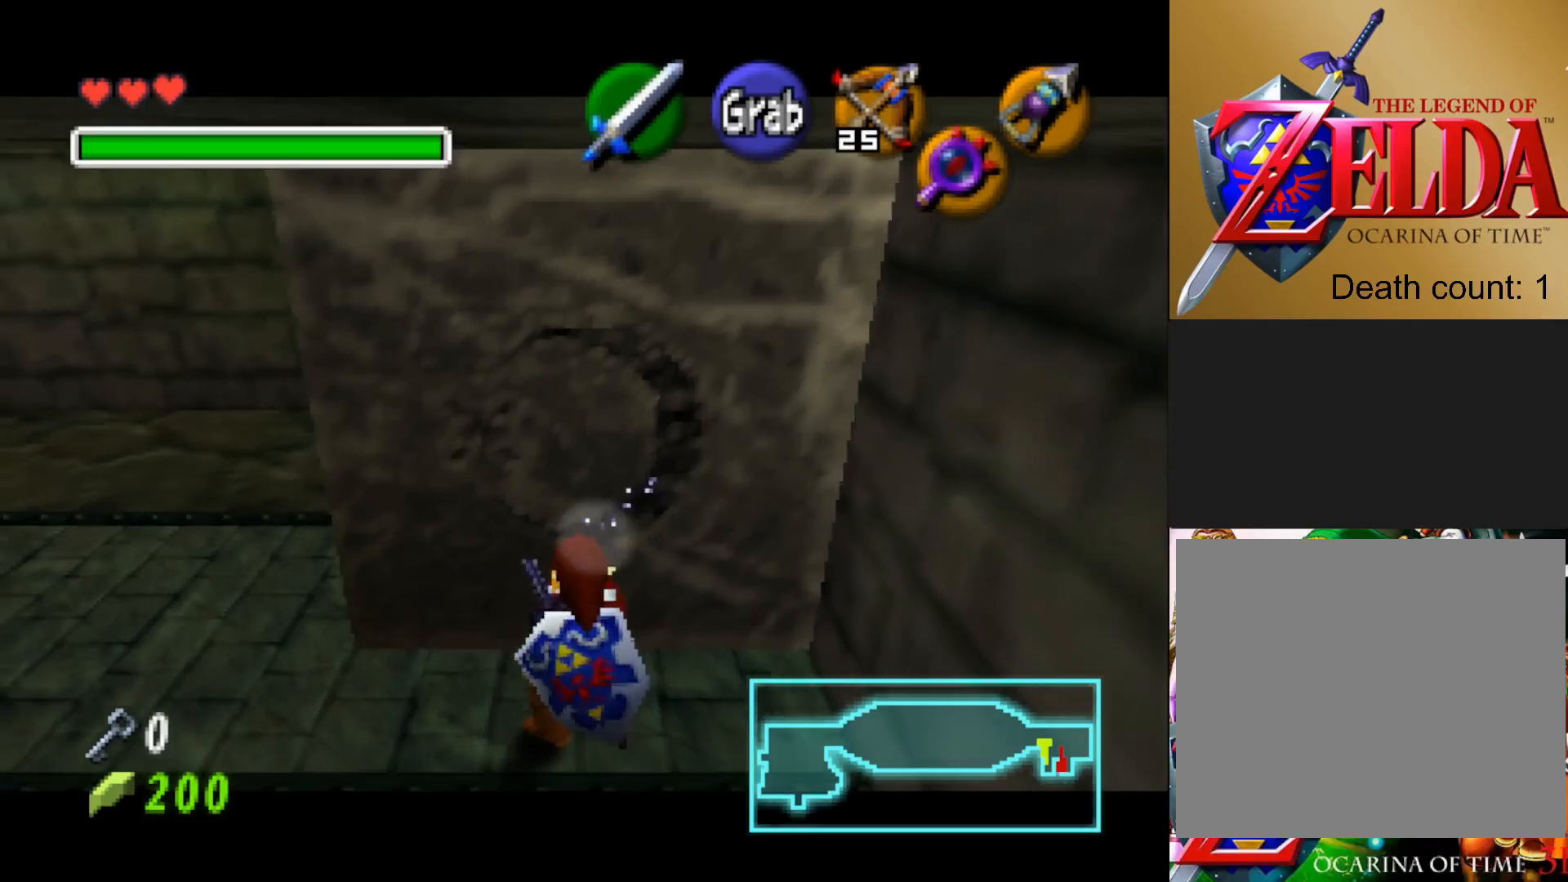
{"buttons": ["CROSS"], "left_stick": "down", "right_stick": "center", "events": []}
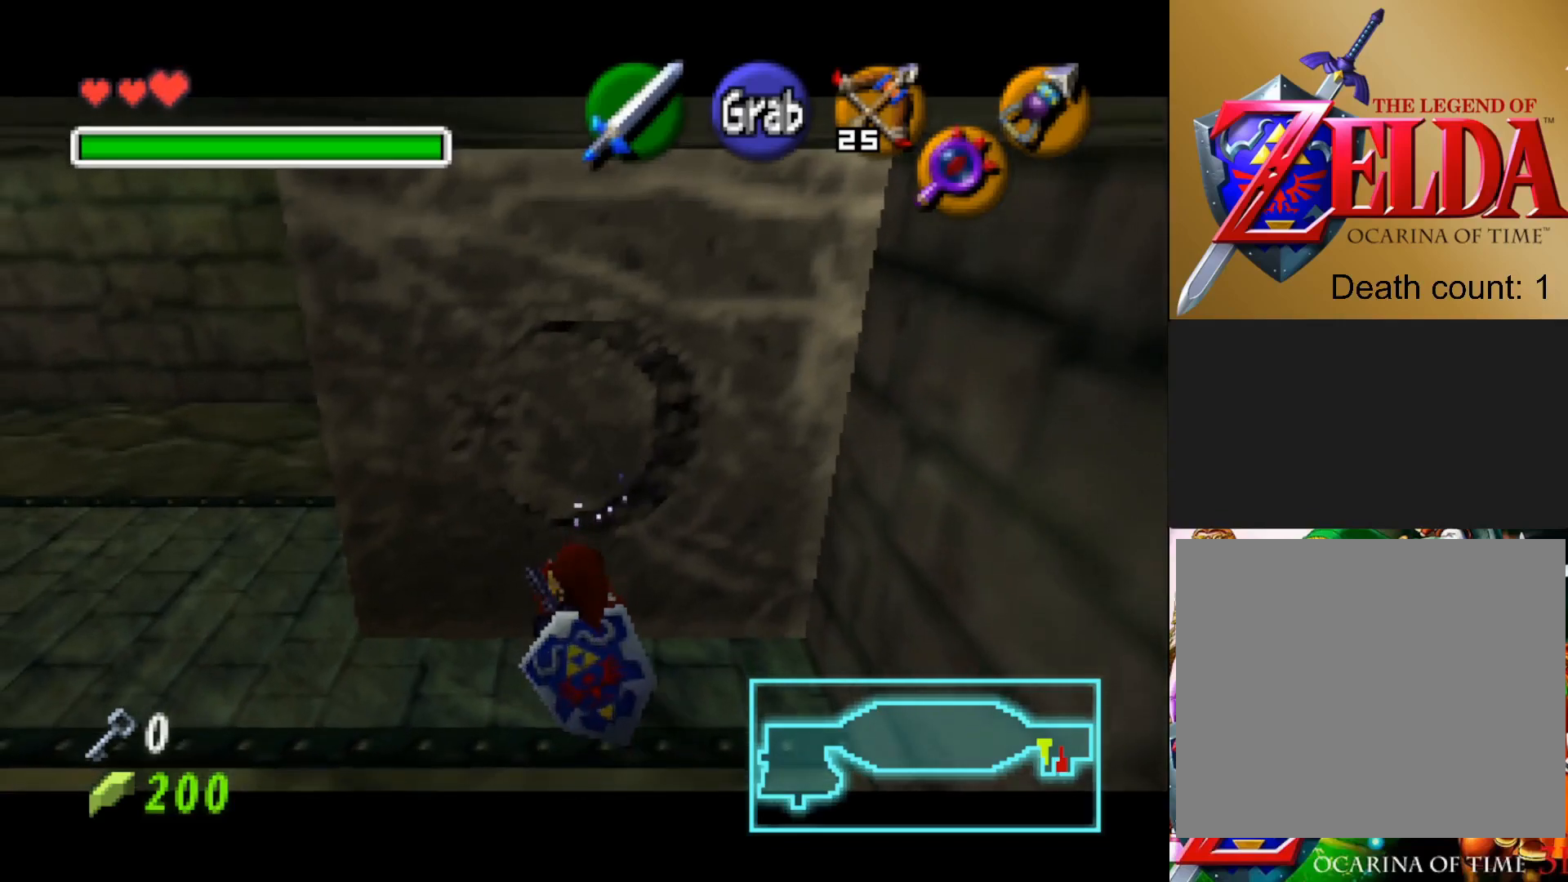
{"buttons": ["CROSS"], "left_stick": "down", "right_stick": "center", "events": []}
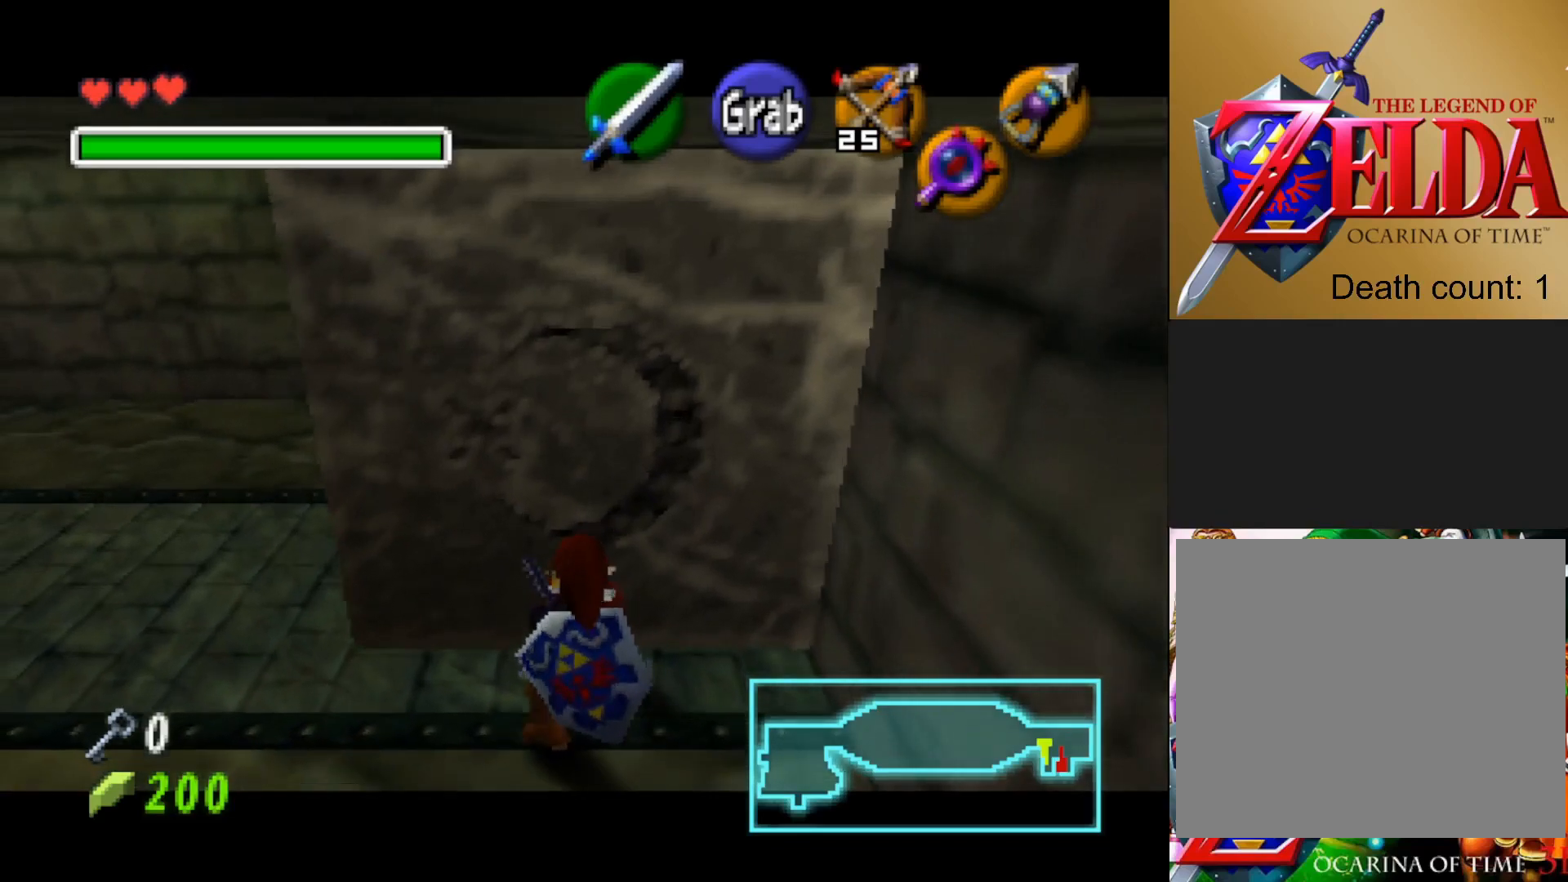
{"buttons": ["CROSS"], "left_stick": "down", "right_stick": "center", "events": []}
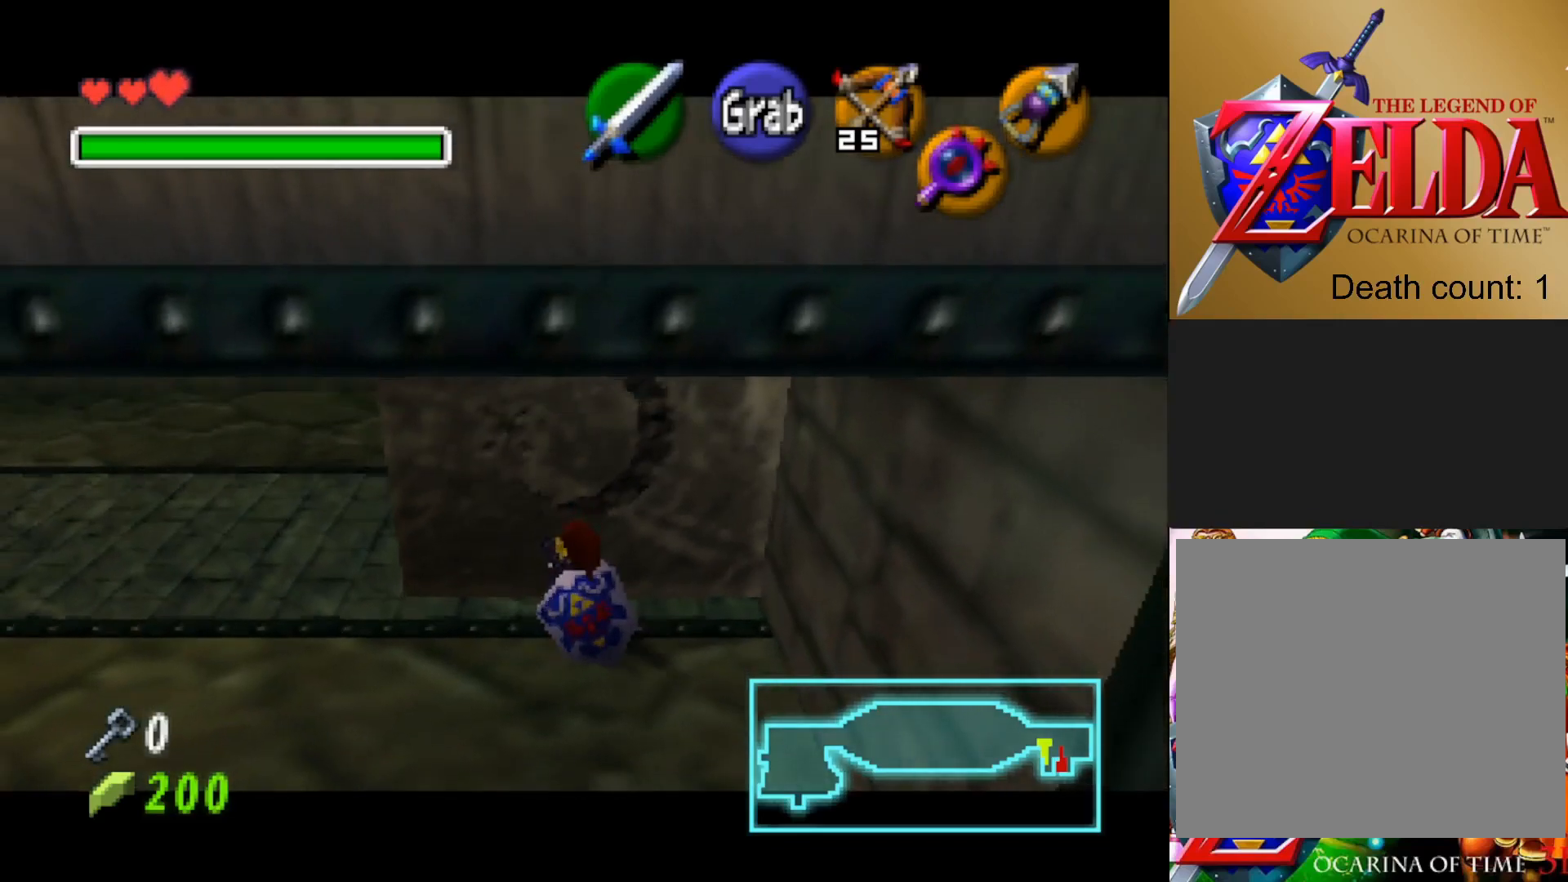
{"buttons": ["CROSS"], "left_stick": "center", "right_stick": "center", "events": [[283, "left_stick", "center"]]}
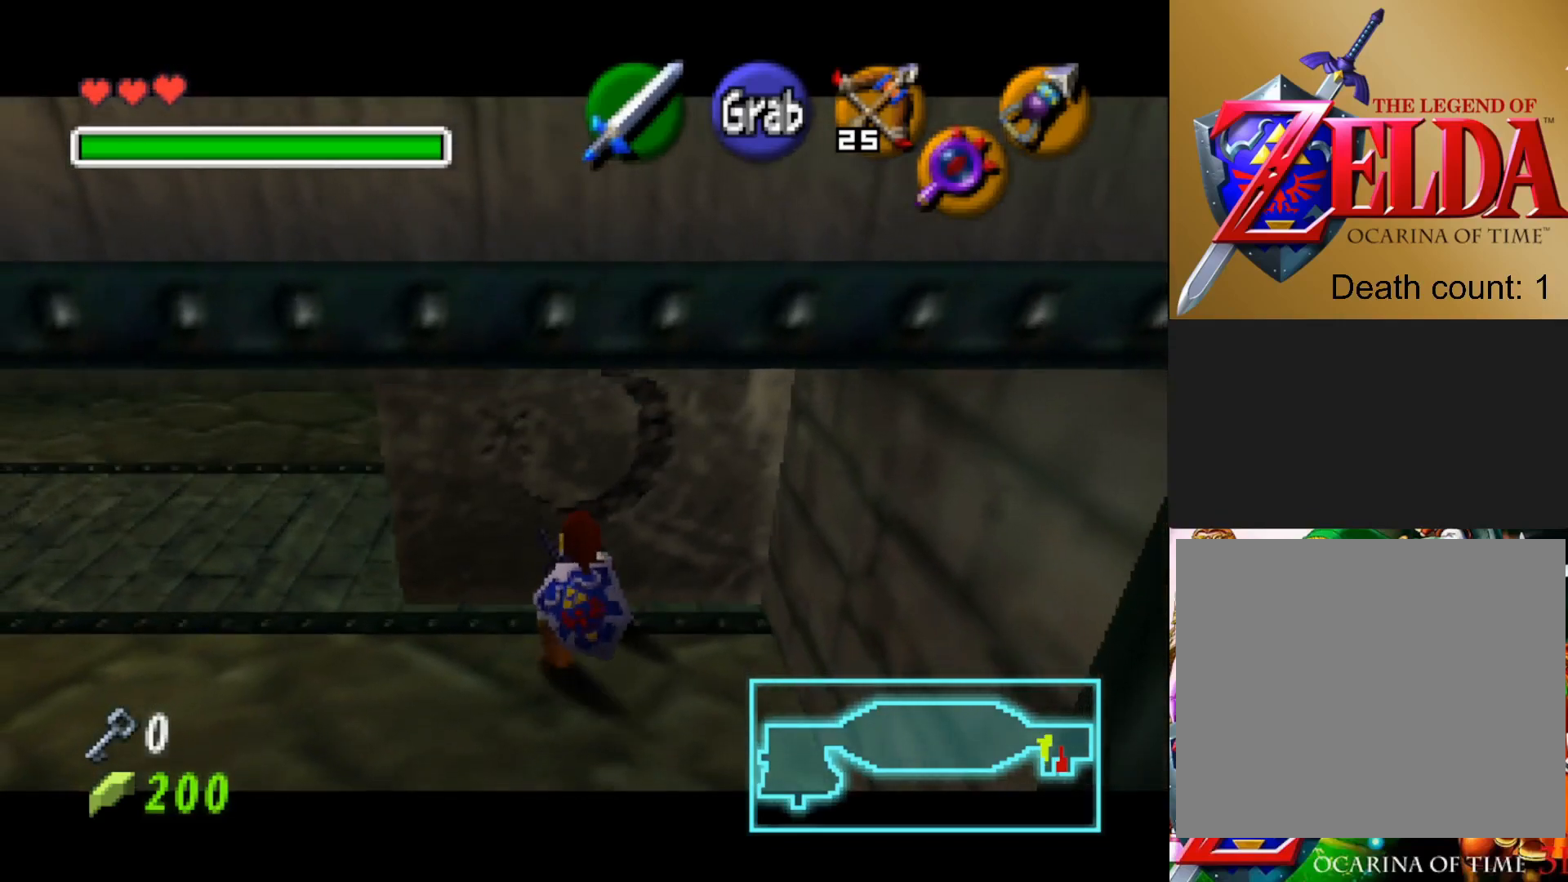
{"buttons": [], "left_stick": "up-left", "right_stick": "center", "events": [[183, "CROSS", "up"], [367, "left_stick", "left"], [450, "left_stick", "up-left"]]}
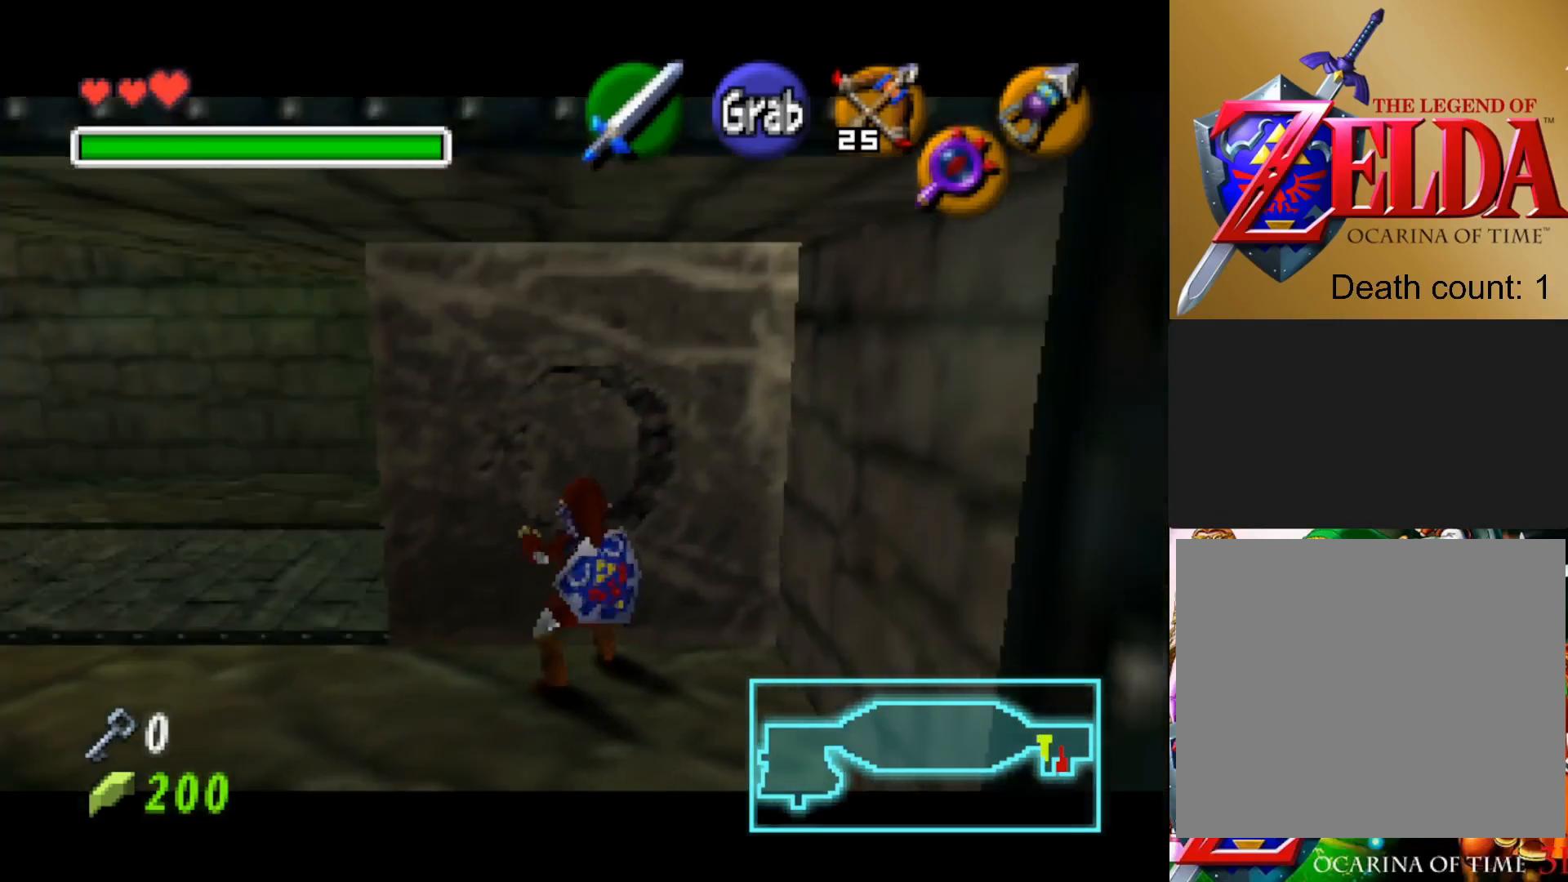
{"buttons": [], "left_stick": "up", "right_stick": "center", "events": [[467, "left_stick", "up"]]}
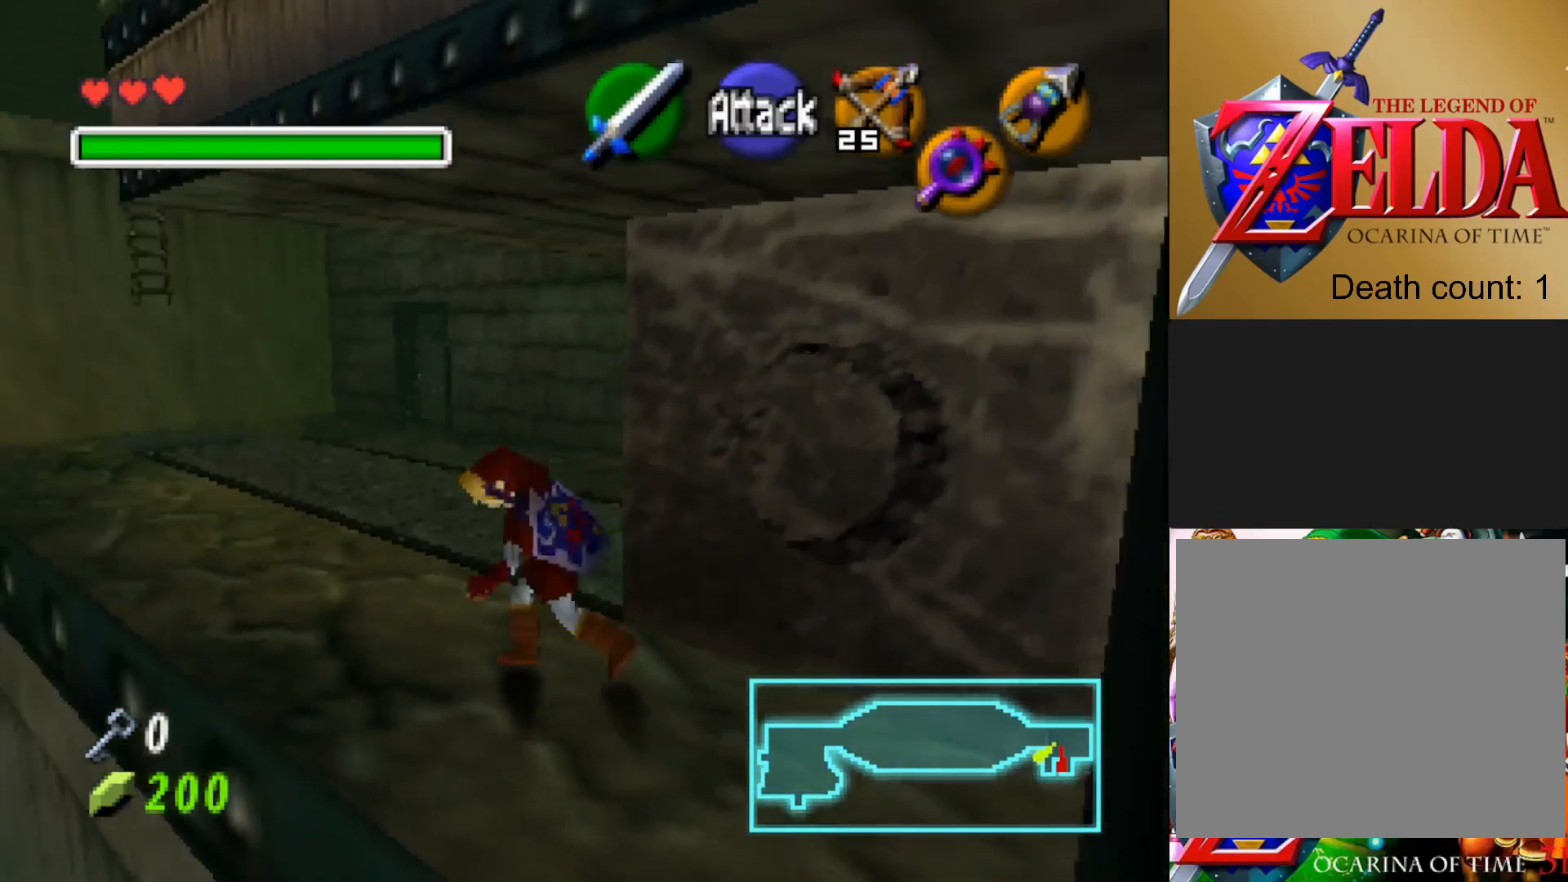
{"buttons": [], "left_stick": "right", "right_stick": "center", "events": [[150, "left_stick", "up-right"], [417, "left_stick", "right"]]}
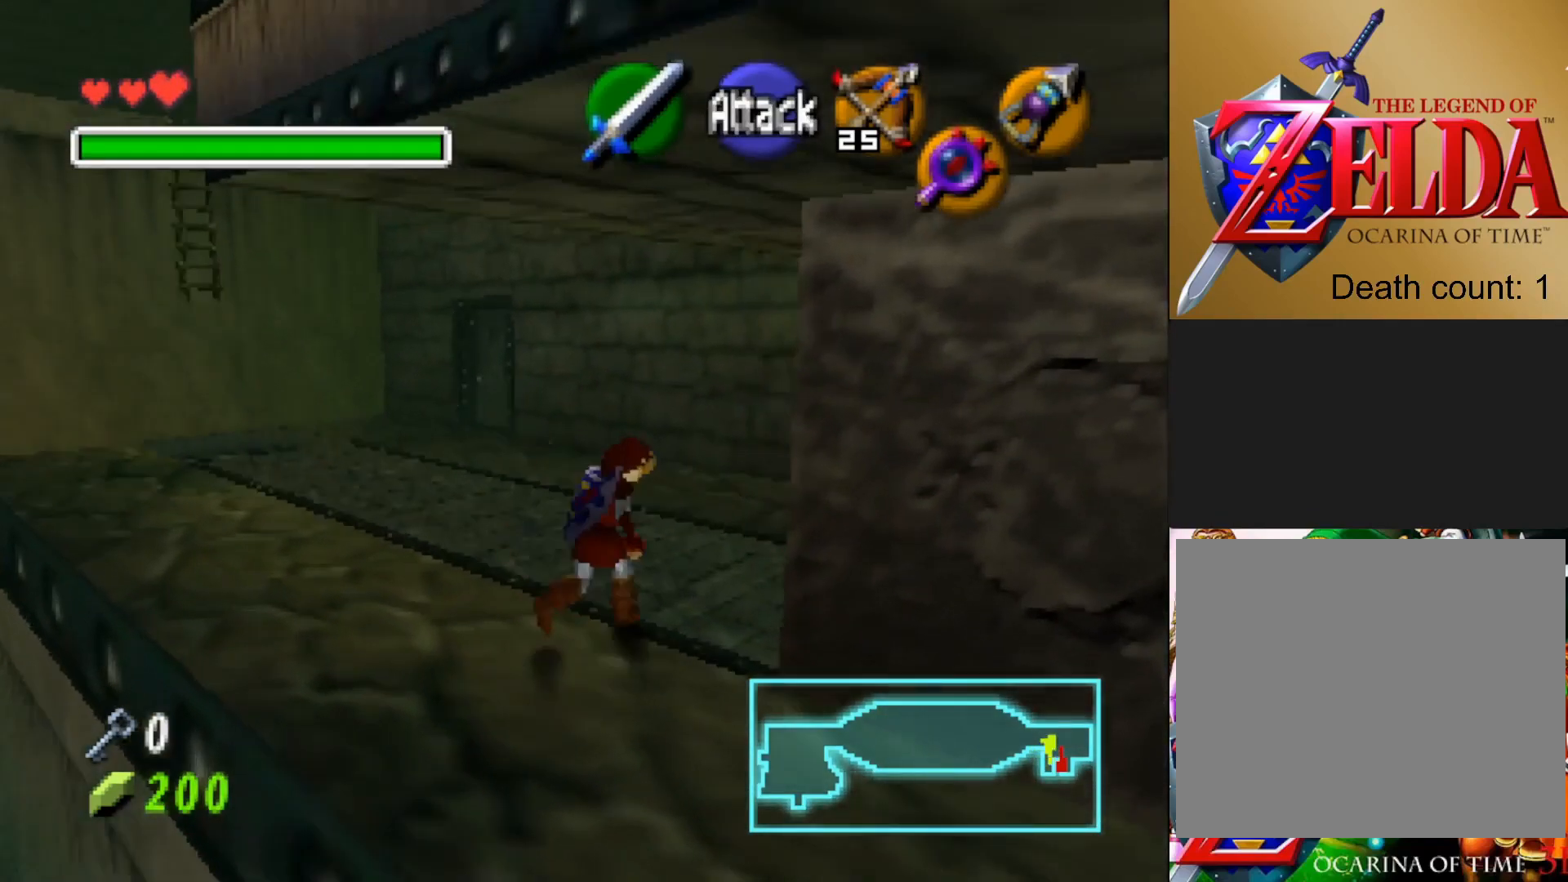
{"buttons": ["CROSS"], "left_stick": "center", "right_stick": "center", "events": [[117, "left_stick", "down-right"], [267, "left_stick", "center"], [300, "CROSS", "down"]]}
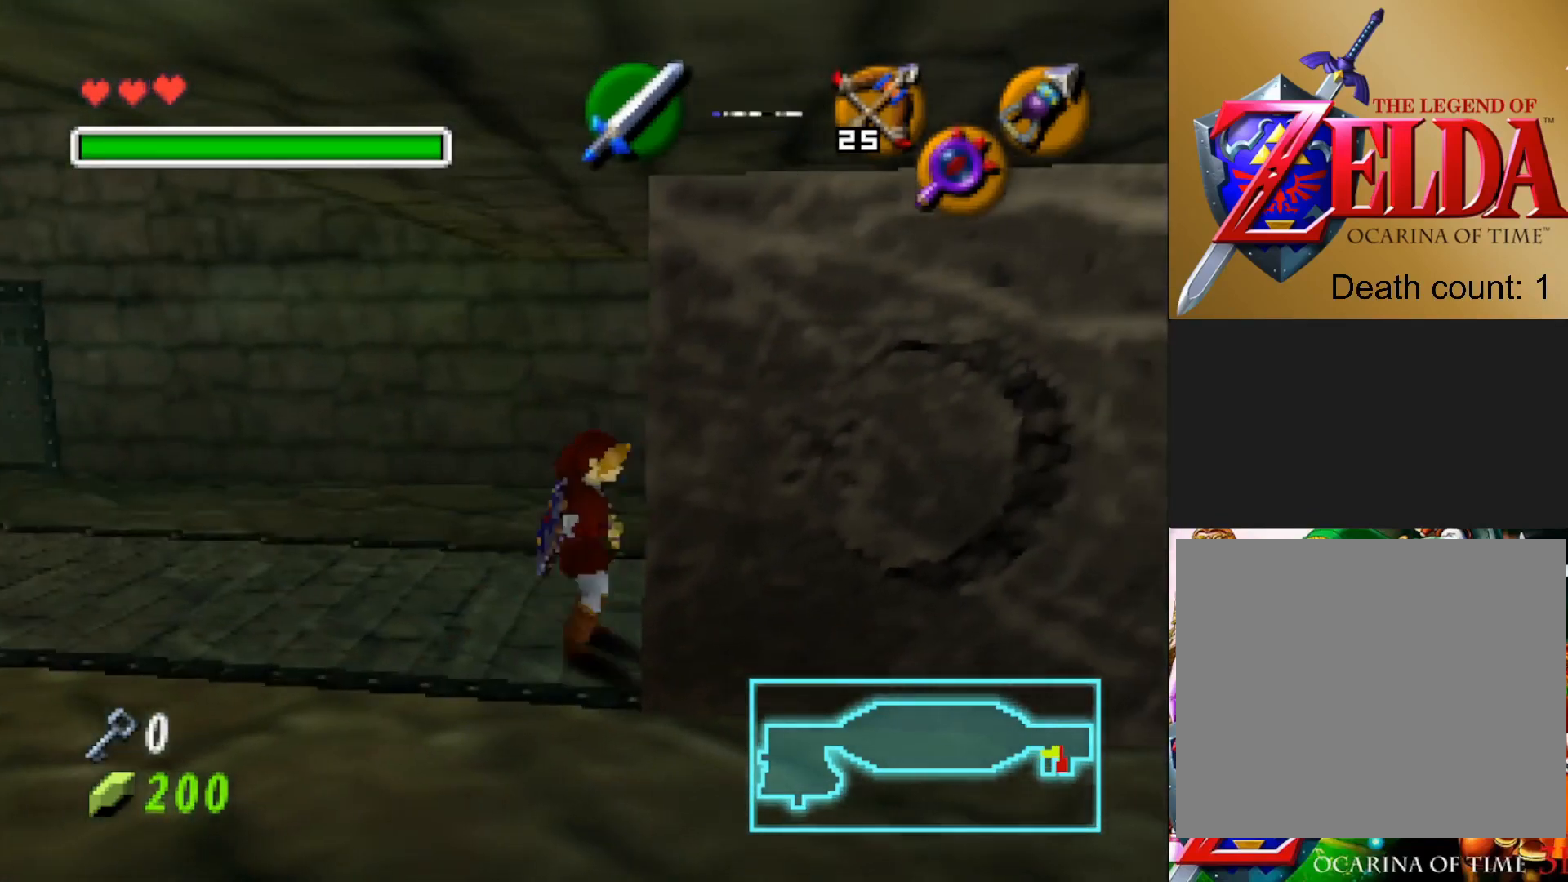
{"buttons": ["CROSS"], "left_stick": "down", "right_stick": "center", "events": [[300, "left_stick", "down-left"], [450, "left_stick", "down"]]}
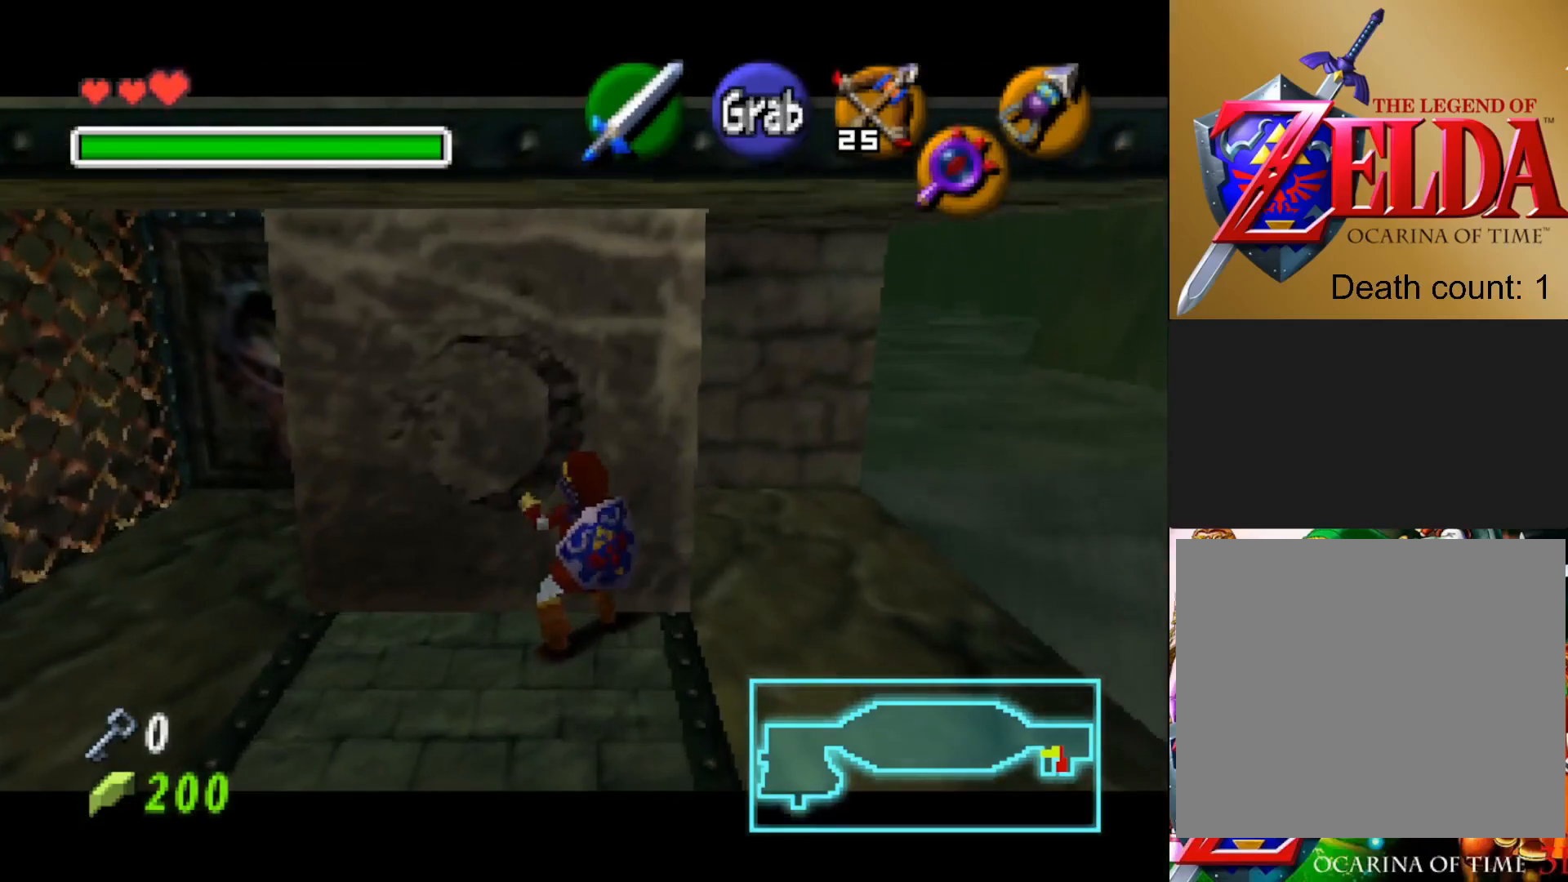
{"buttons": ["CROSS"], "left_stick": "down", "right_stick": "center", "events": []}
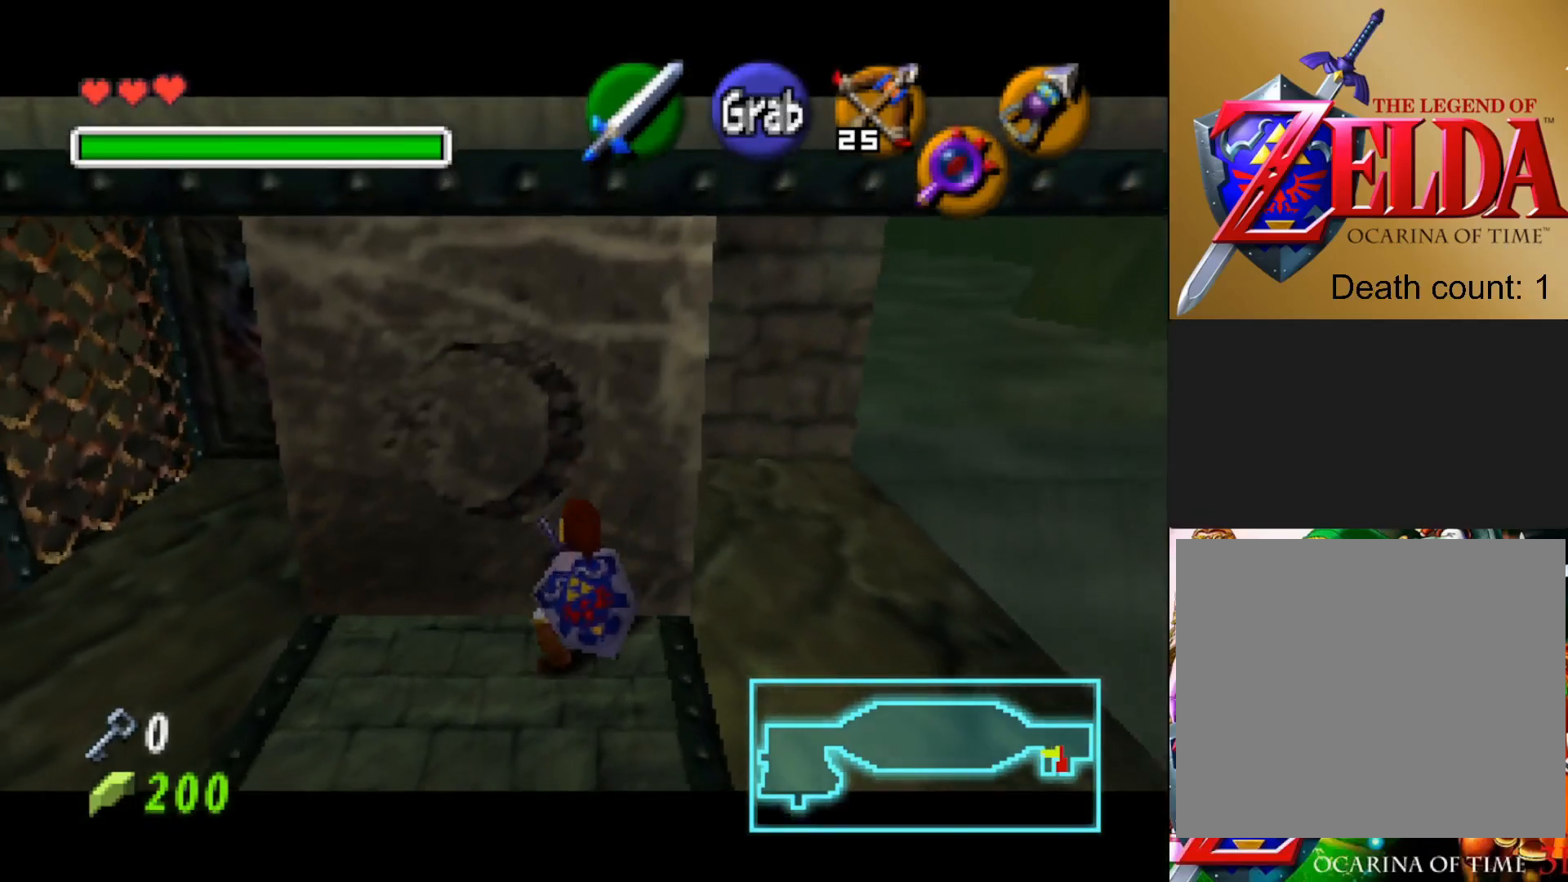
{"buttons": ["CROSS"], "left_stick": "down", "right_stick": "center", "events": []}
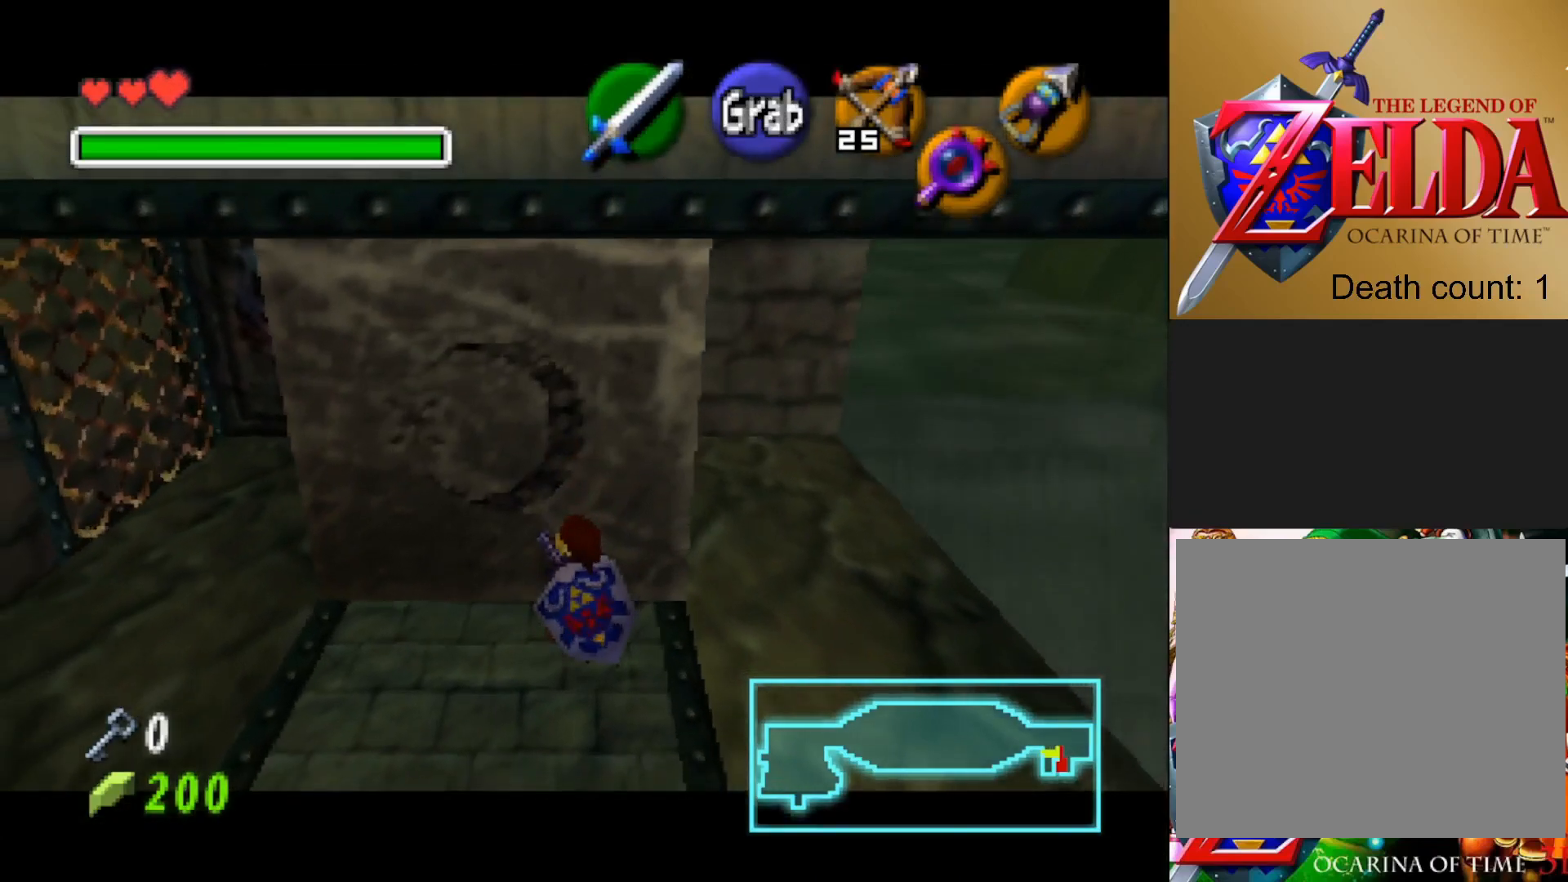
{"buttons": ["CROSS"], "left_stick": "down", "right_stick": "center", "events": []}